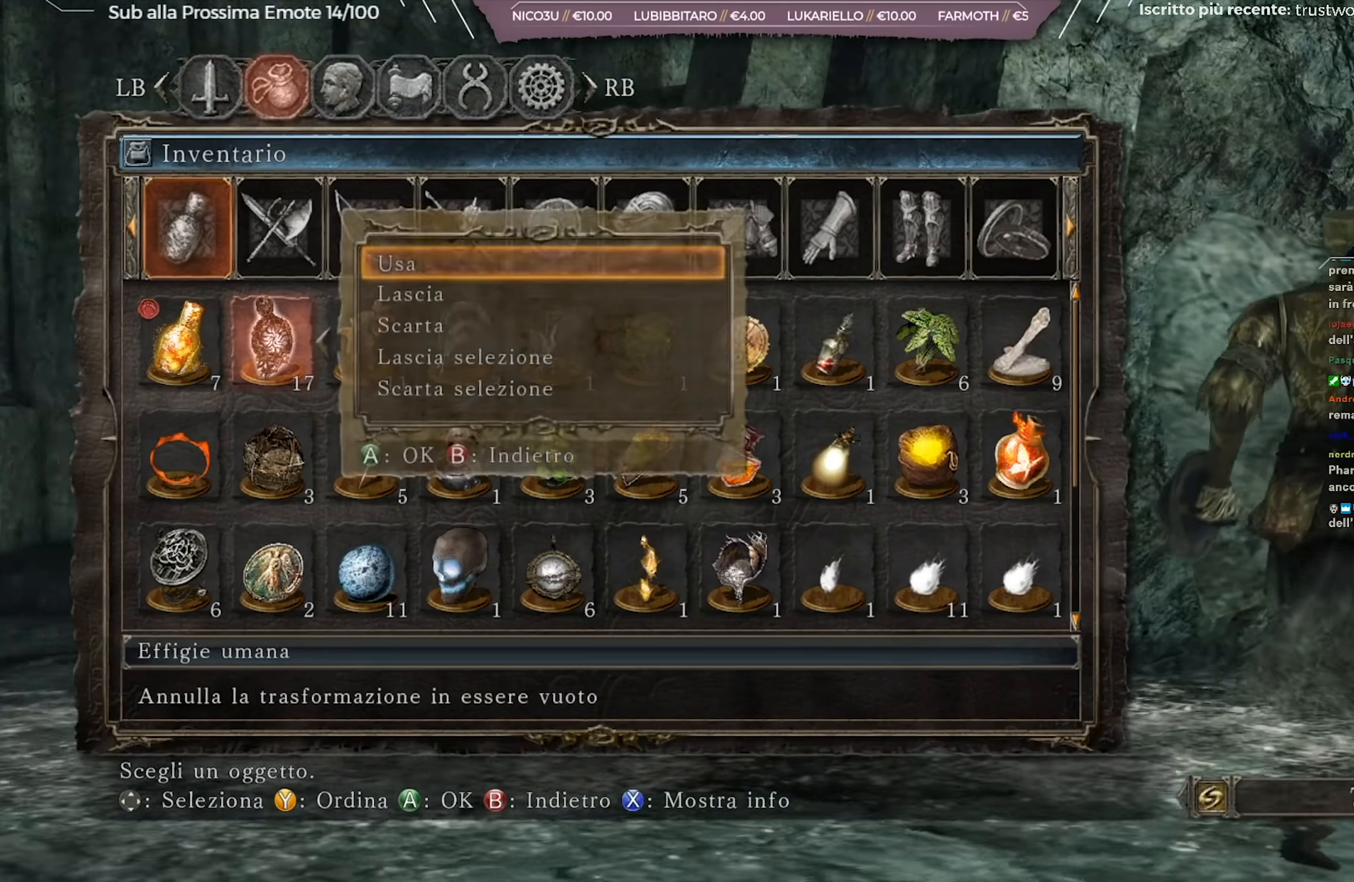
Gameplay with a controller (Xbox layout); each line is a JSON object with the inputs held at the frame after it. "events" lists button and stick changes between this image and that frame as [ms after this image, input, new state], when the widget could be followed in between.
{"buttons": [], "left_stick": "up-right", "right_stick": "right", "events": [[84, "A", "up"], [451, "right_stick", "right"]]}
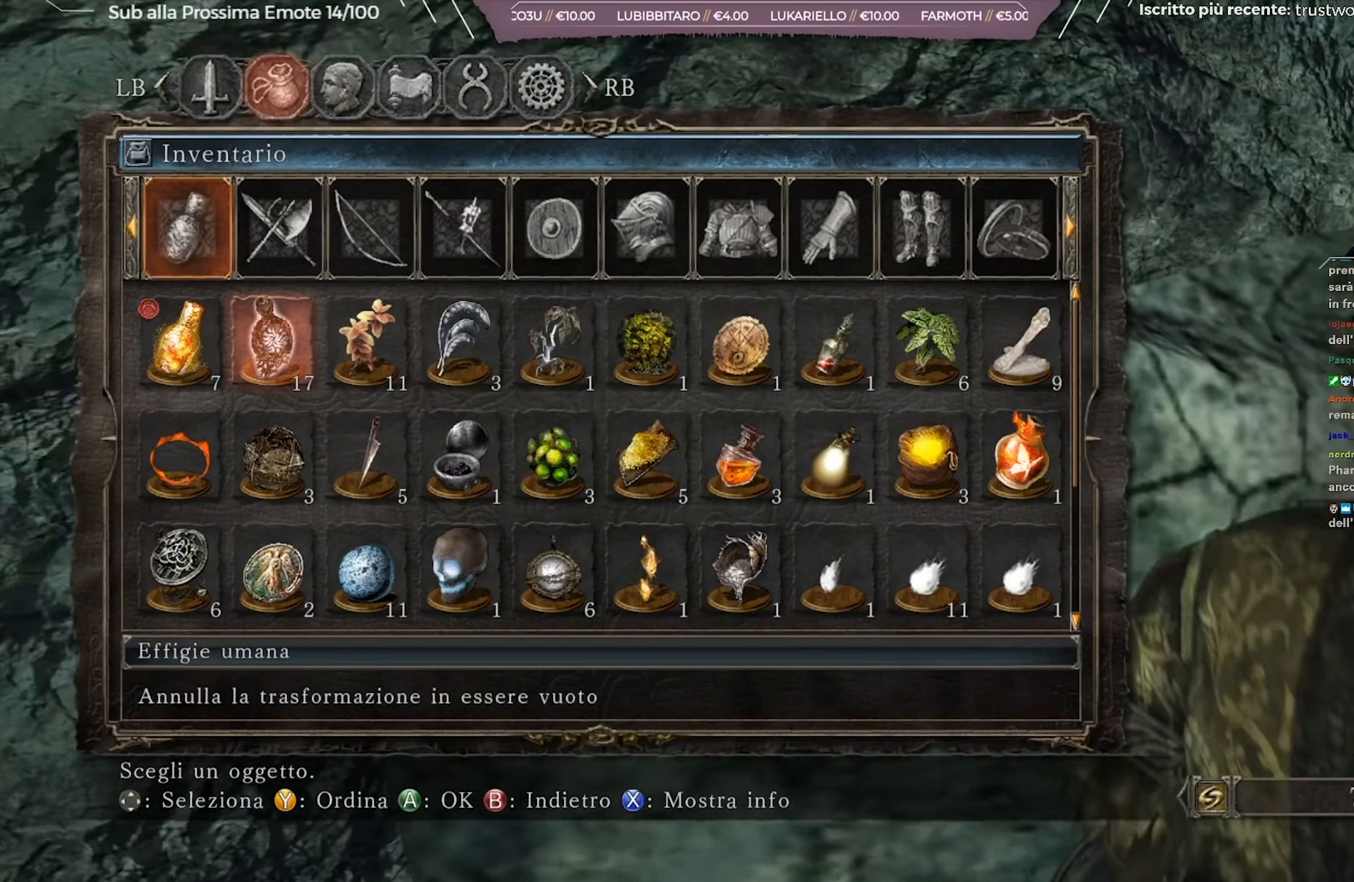
{"buttons": [], "left_stick": "up-right", "right_stick": "center", "events": [[334, "right_stick", "center"]]}
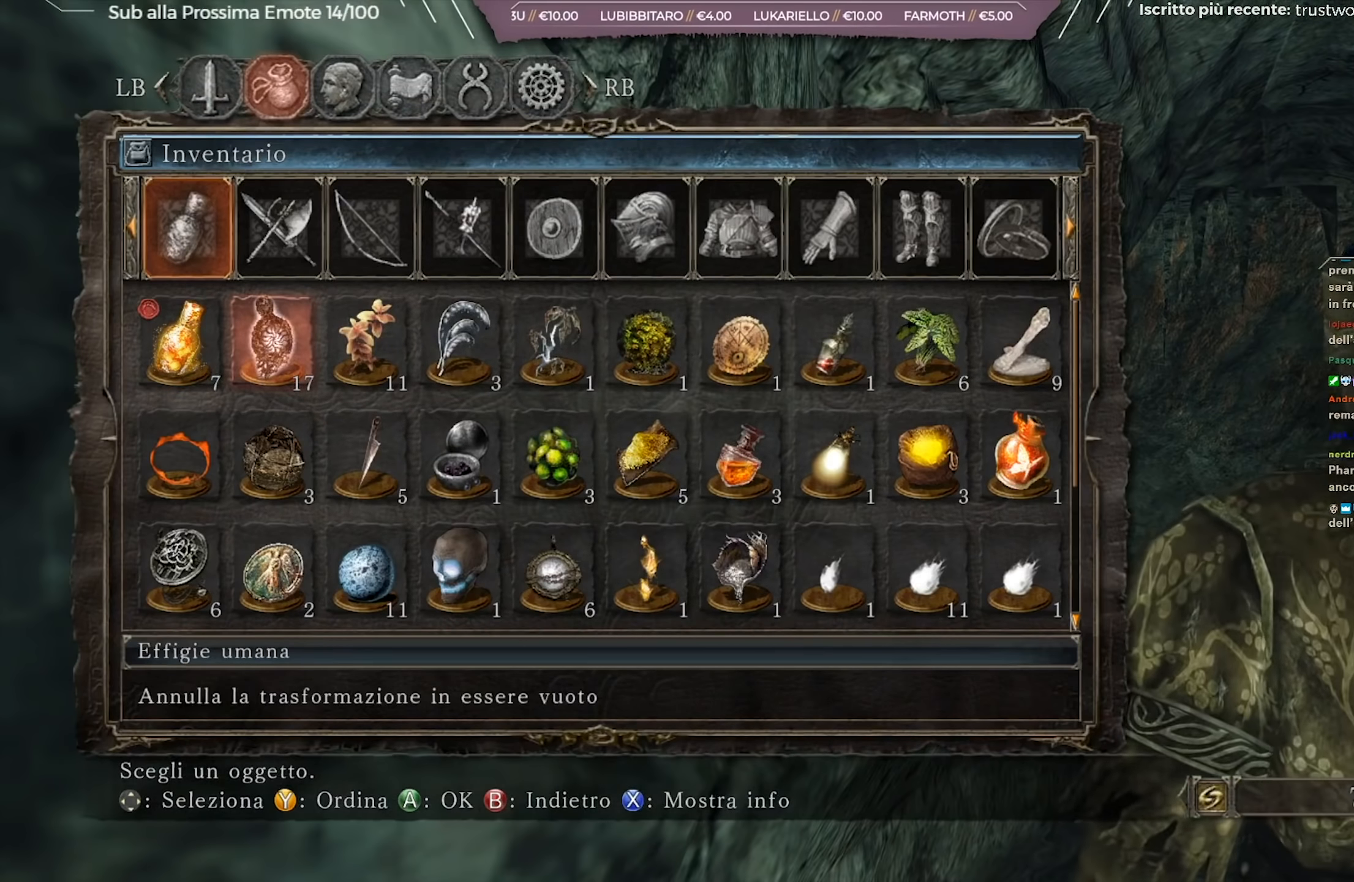
{"buttons": [], "left_stick": "up", "right_stick": "right", "events": [[151, "right_stick", "right"], [284, "left_stick", "up"]]}
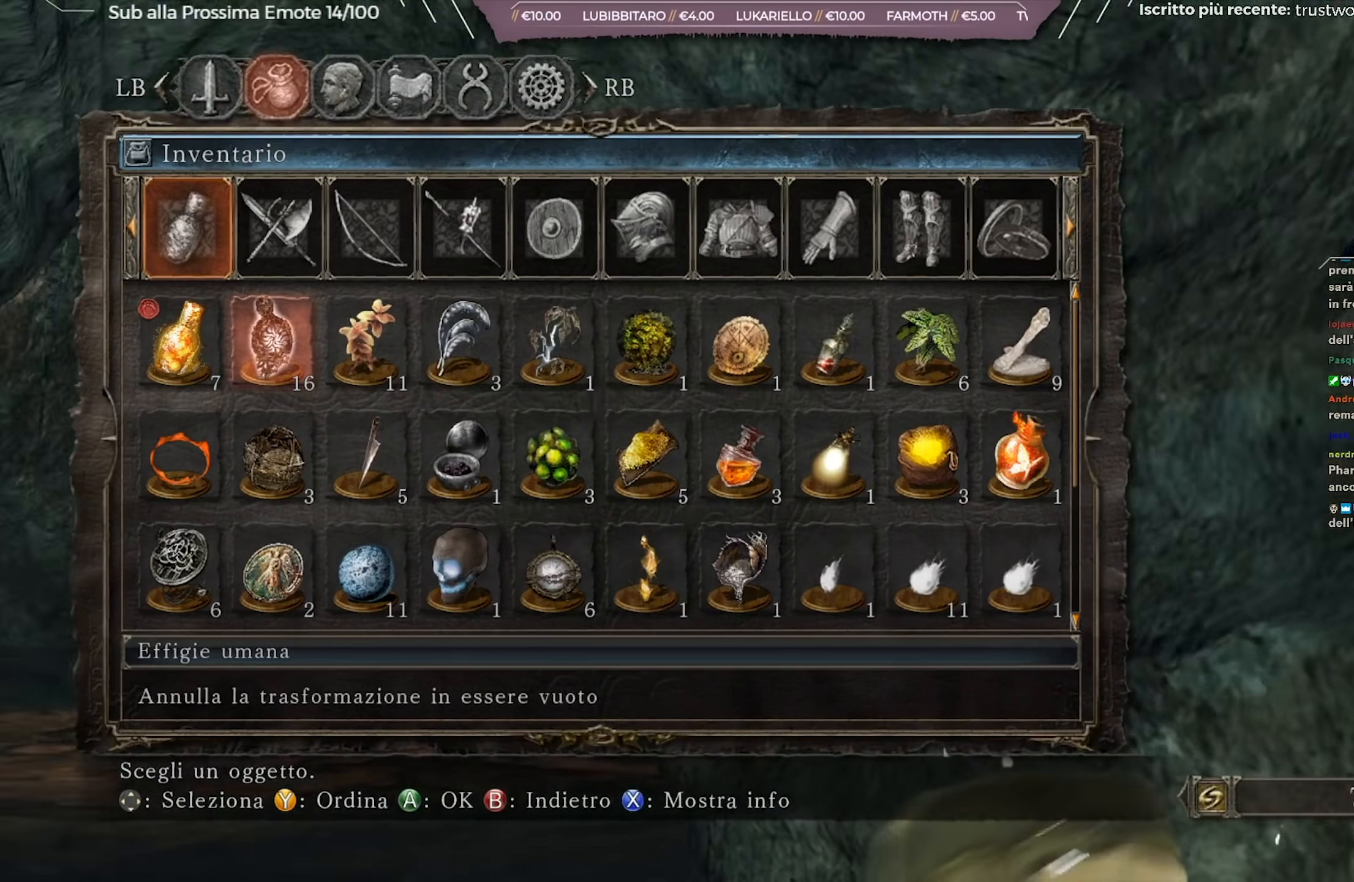
{"buttons": [], "left_stick": "left", "right_stick": "center", "events": [[33, "left_stick", "center"], [183, "left_stick", "down-left"], [450, "right_stick", "center"], [467, "left_stick", "left"]]}
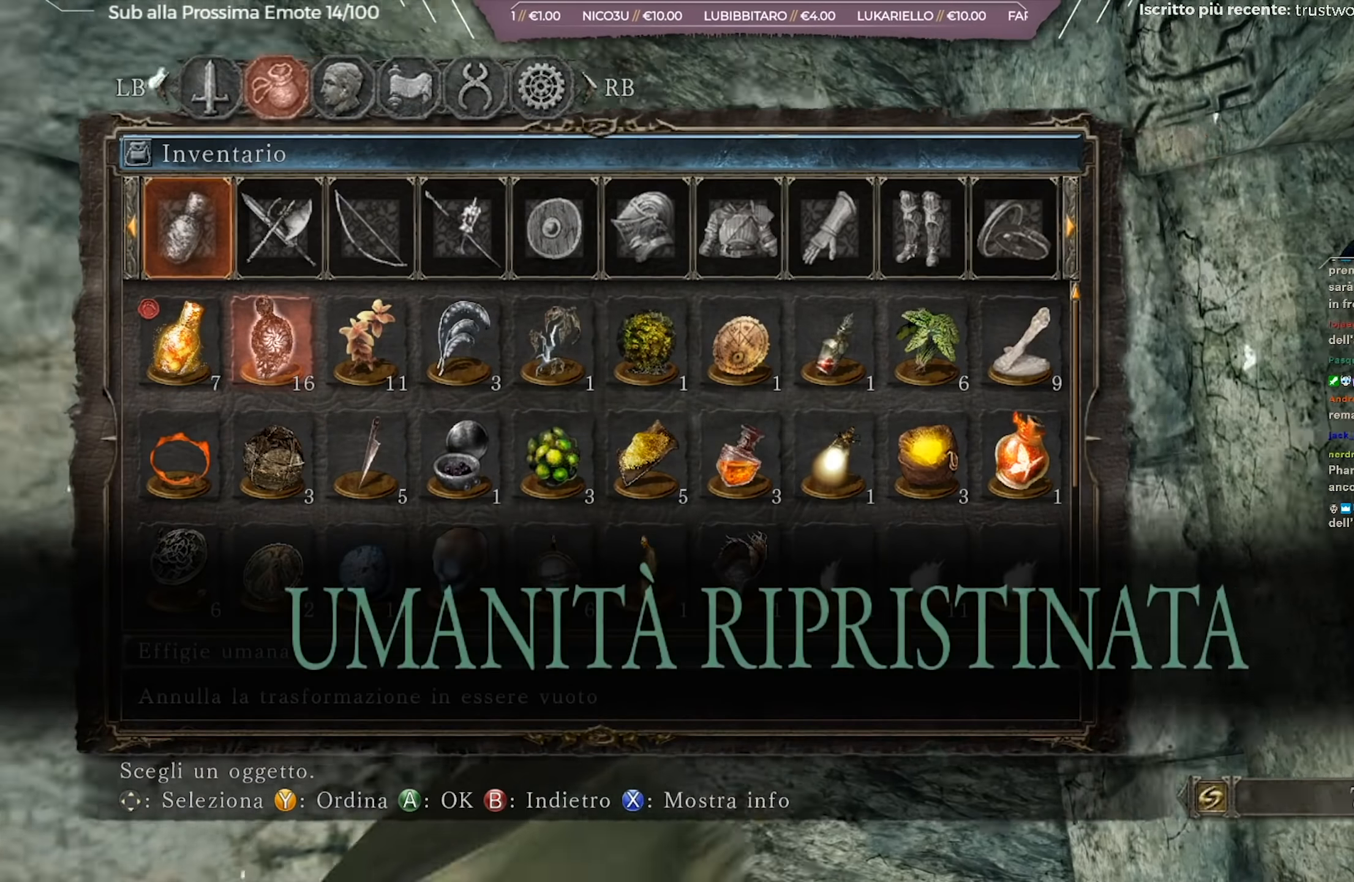
{"buttons": [], "left_stick": "up-left", "right_stick": "center", "events": [[34, "B", "down"], [101, "left_stick", "up-left"], [151, "B", "up"], [217, "B", "down"], [267, "B", "up"], [351, "B", "down"], [434, "B", "up"]]}
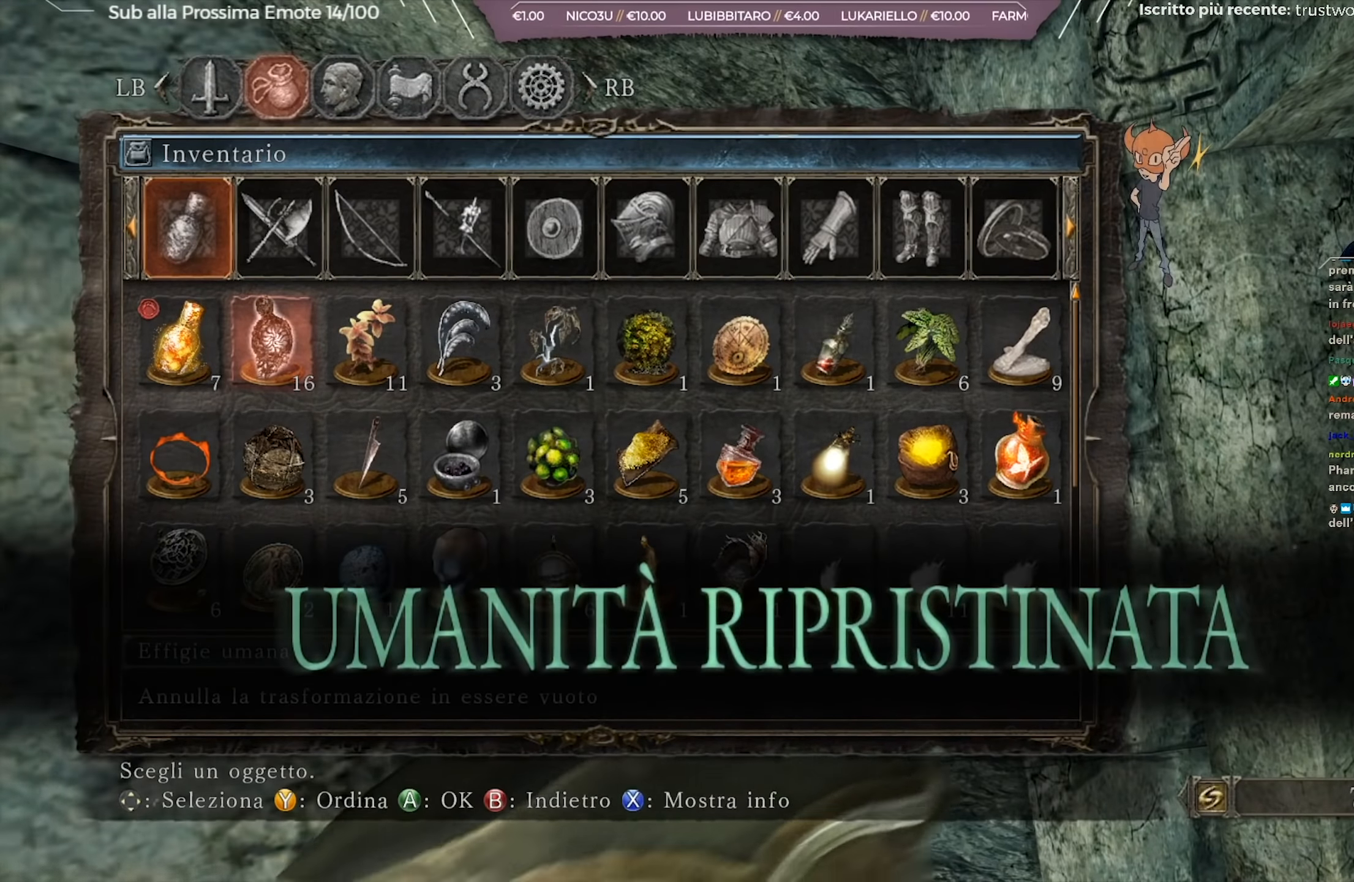
{"buttons": ["B"], "left_stick": "up-right", "right_stick": "center", "events": [[17, "B", "down"], [83, "B", "up"], [100, "left_stick", "up-right"], [183, "B", "down"], [233, "B", "up"], [334, "B", "down"], [400, "B", "up"], [484, "B", "down"]]}
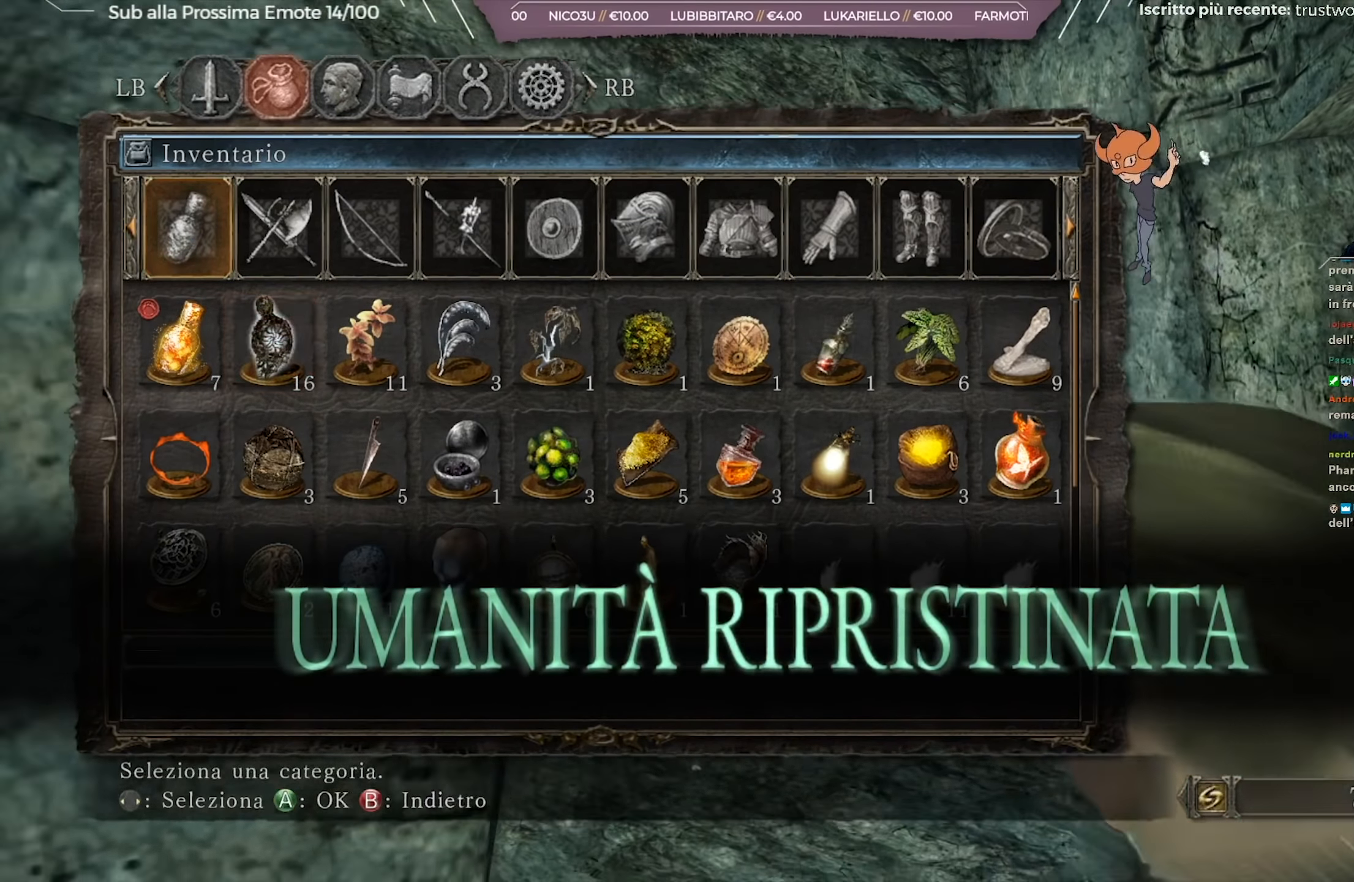
{"buttons": ["B"], "left_stick": "up-right", "right_stick": "center", "events": [[34, "B", "up"], [117, "B", "down"], [201, "B", "up"], [267, "B", "down"]]}
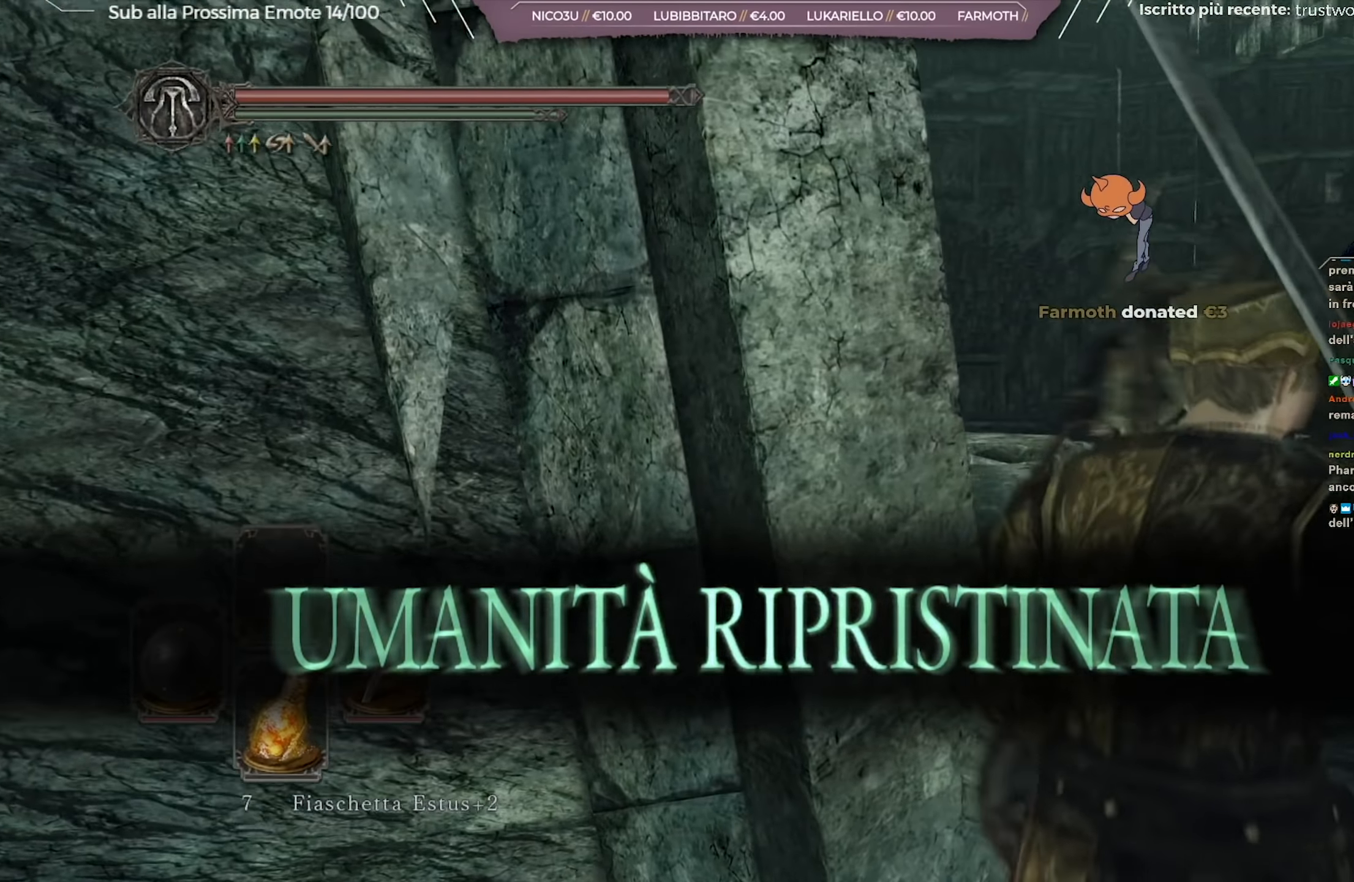
{"buttons": ["B"], "left_stick": "up", "right_stick": "center", "events": [[133, "left_stick", "up"]]}
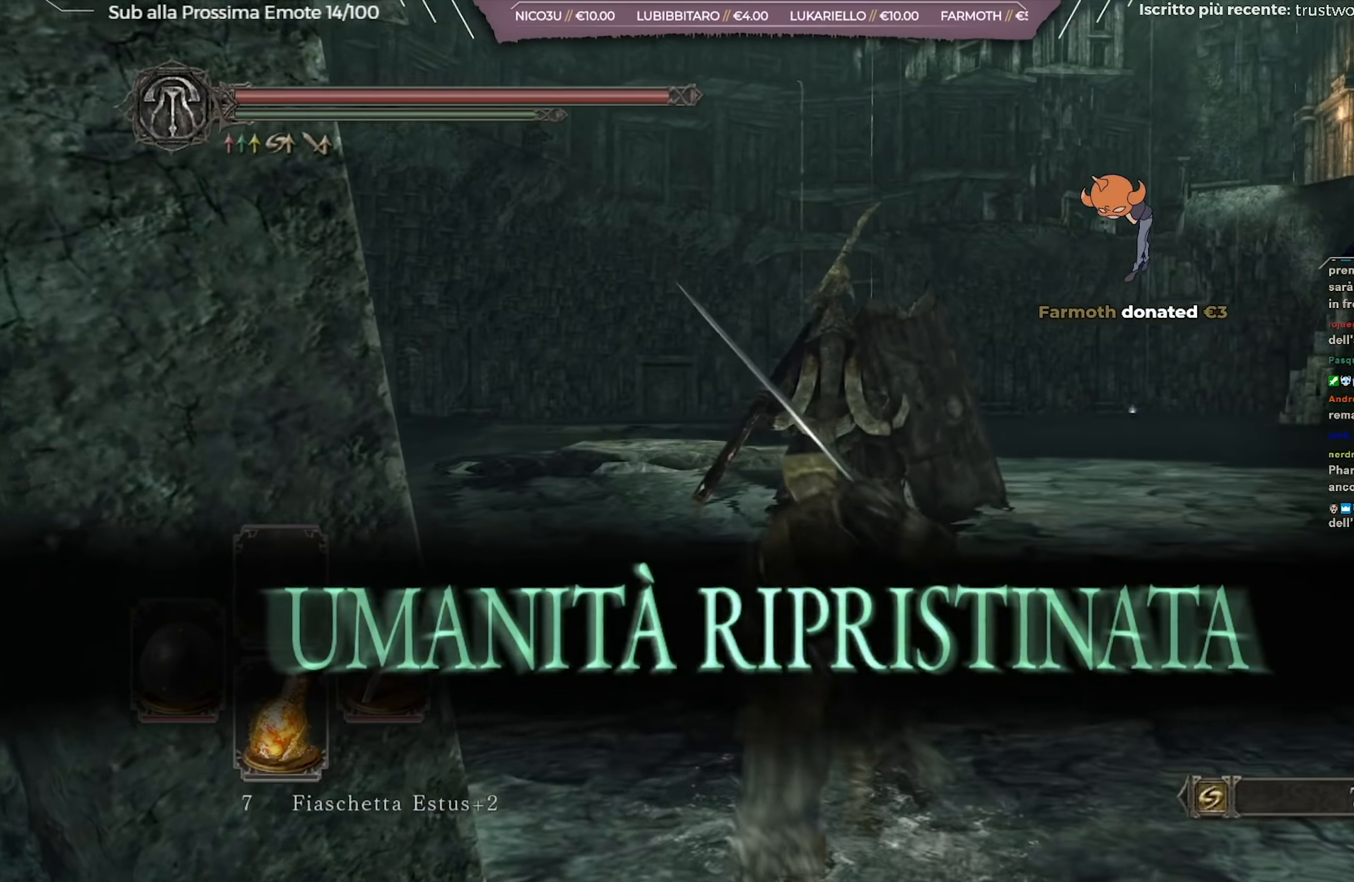
{"buttons": ["B"], "left_stick": "up", "right_stick": "center", "events": [[84, "left_stick", "up-left"], [117, "right_stick", "down-left"], [284, "right_stick", "center"], [401, "left_stick", "up"]]}
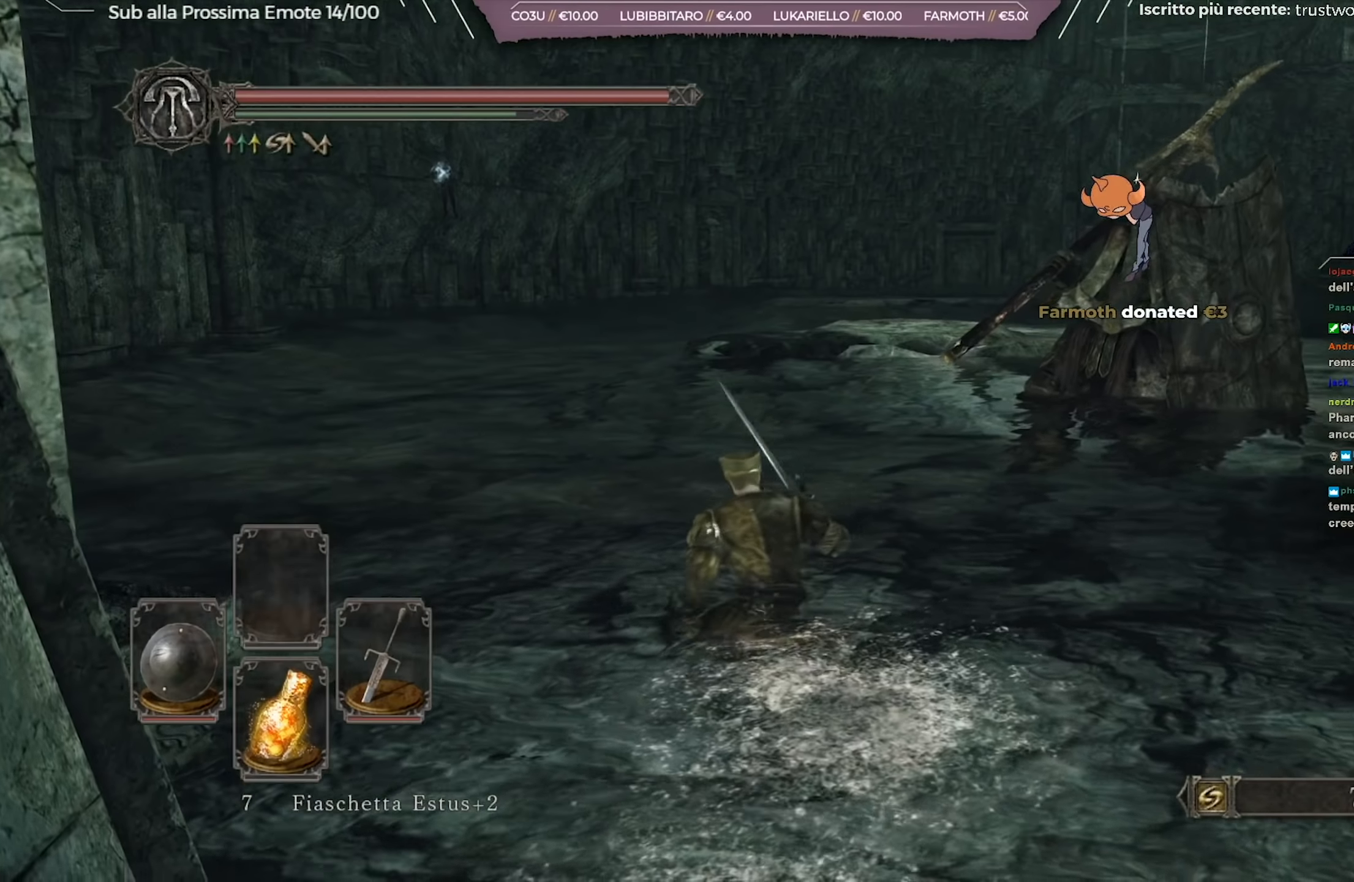
{"buttons": ["B"], "left_stick": "up", "right_stick": "center", "events": []}
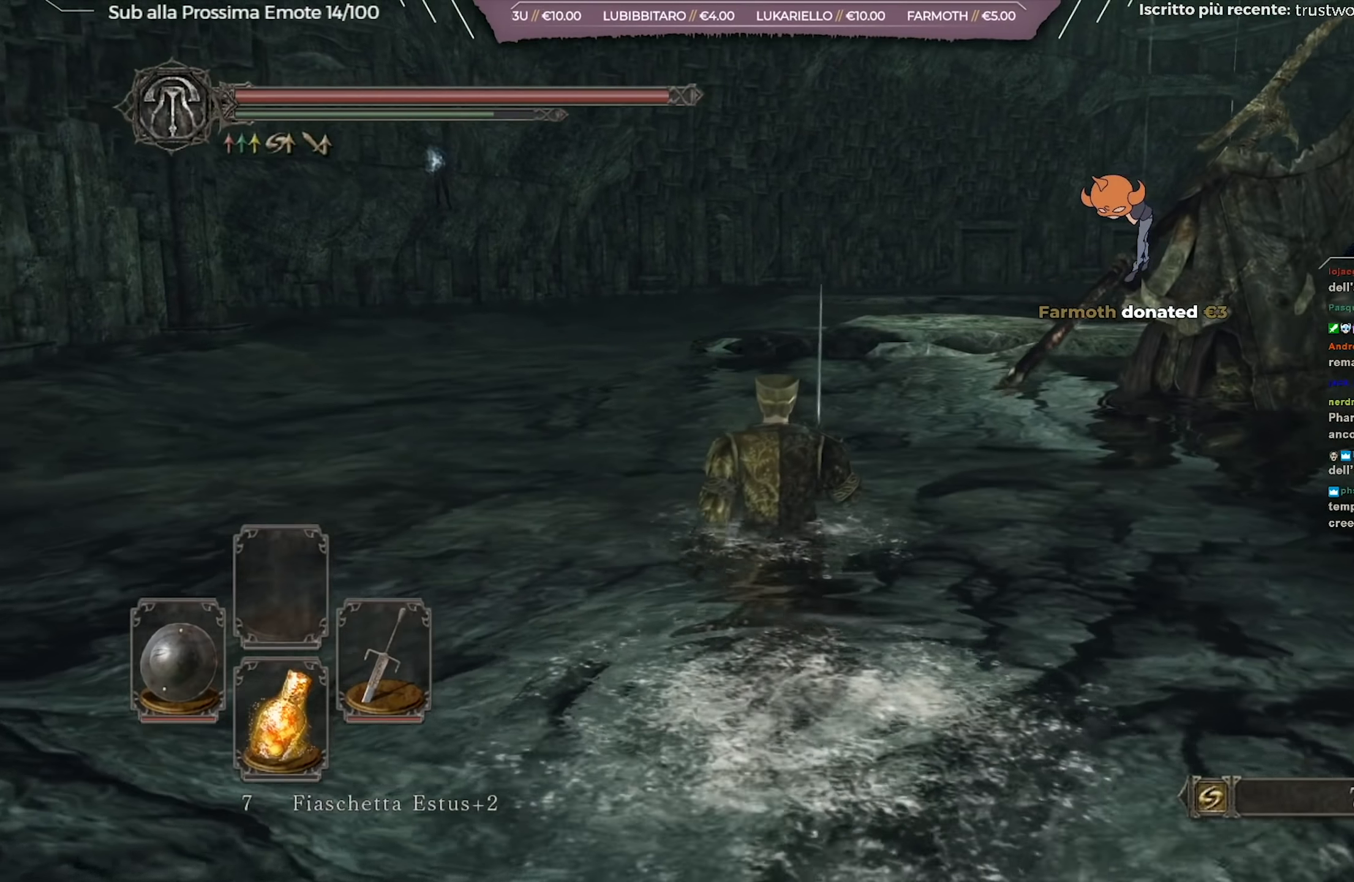
{"buttons": ["B"], "left_stick": "up", "right_stick": "center", "events": []}
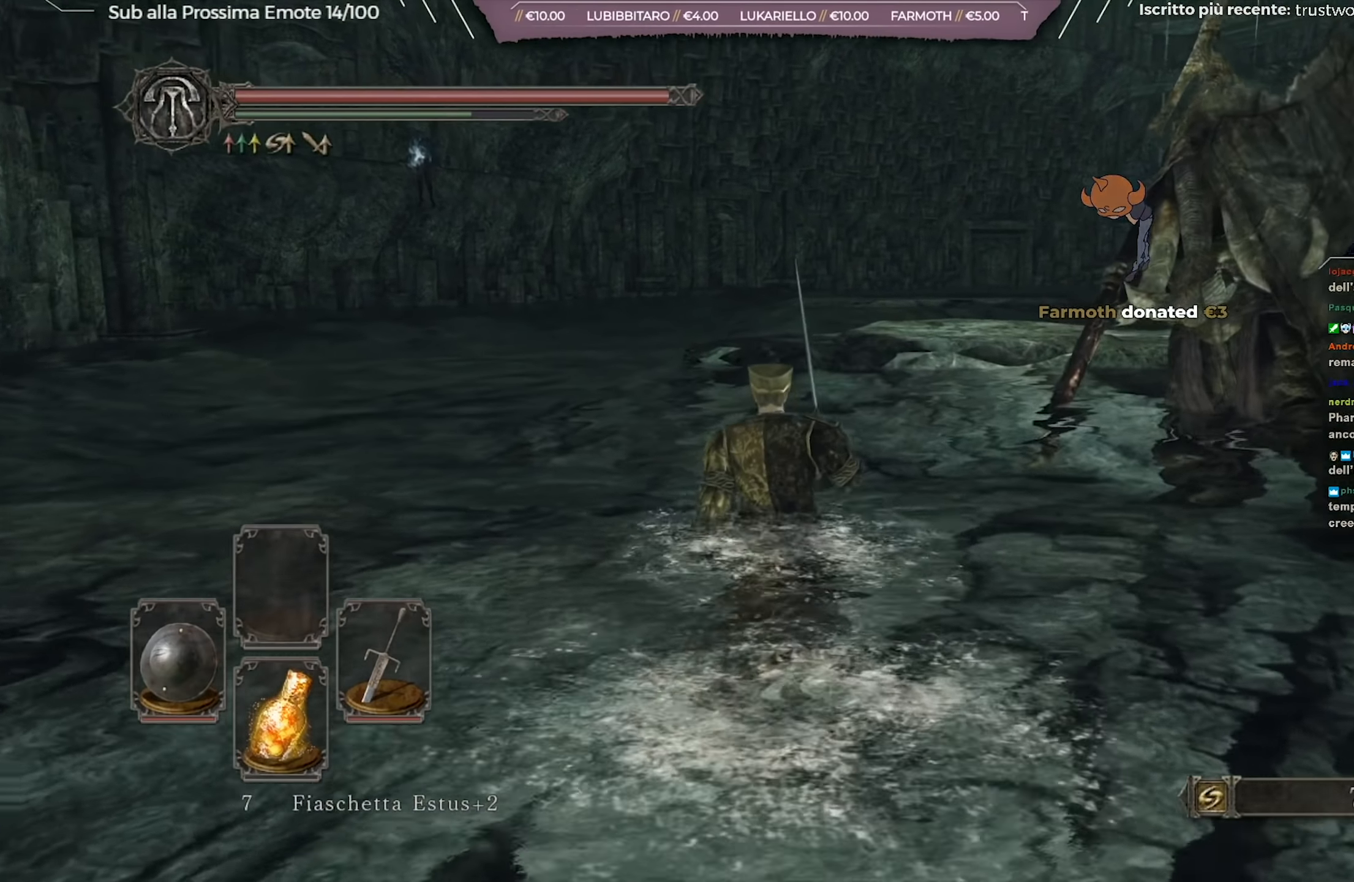
{"buttons": ["B"], "left_stick": "up", "right_stick": "center", "events": []}
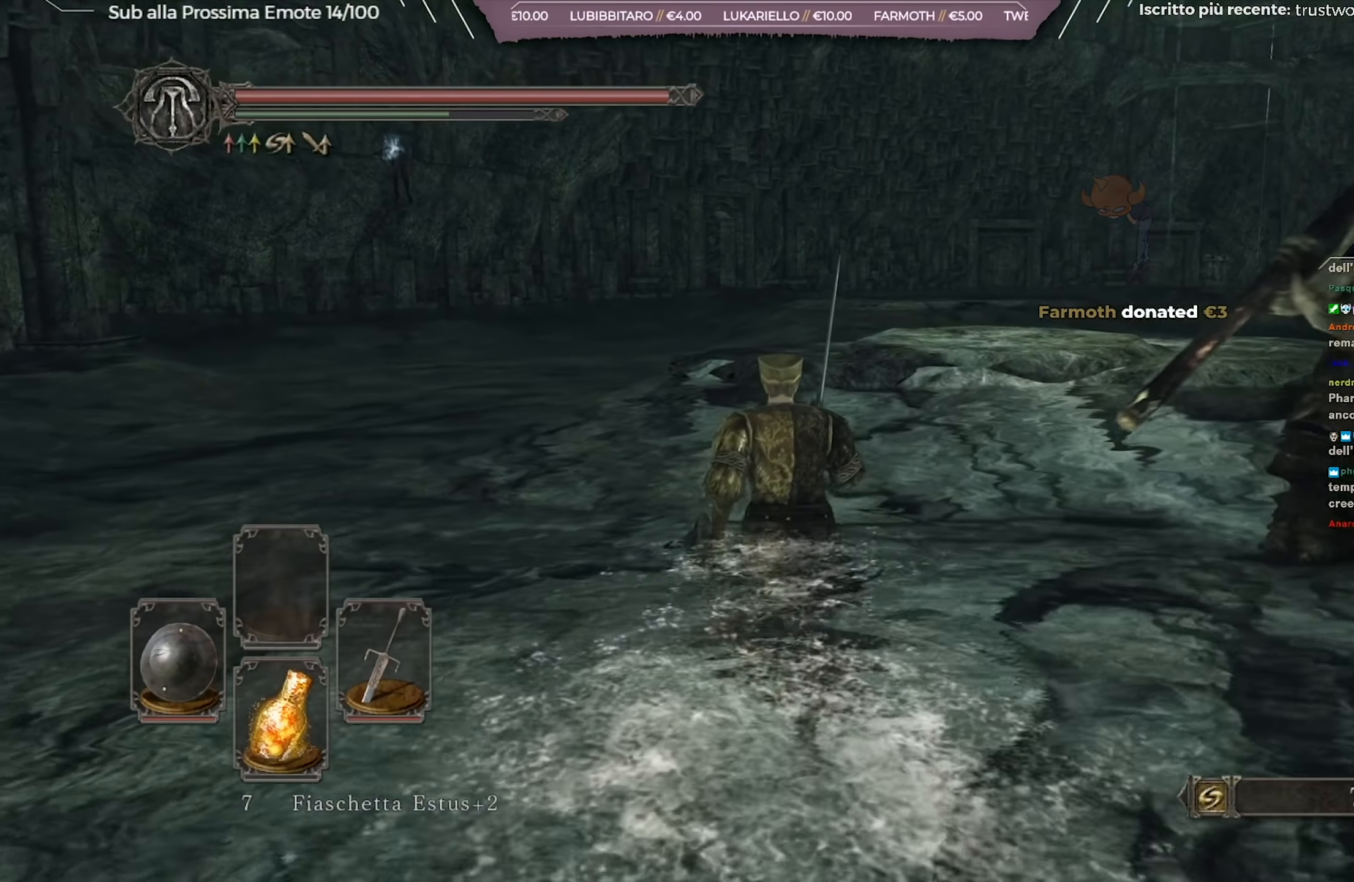
{"buttons": ["B"], "left_stick": "up", "right_stick": "center", "events": []}
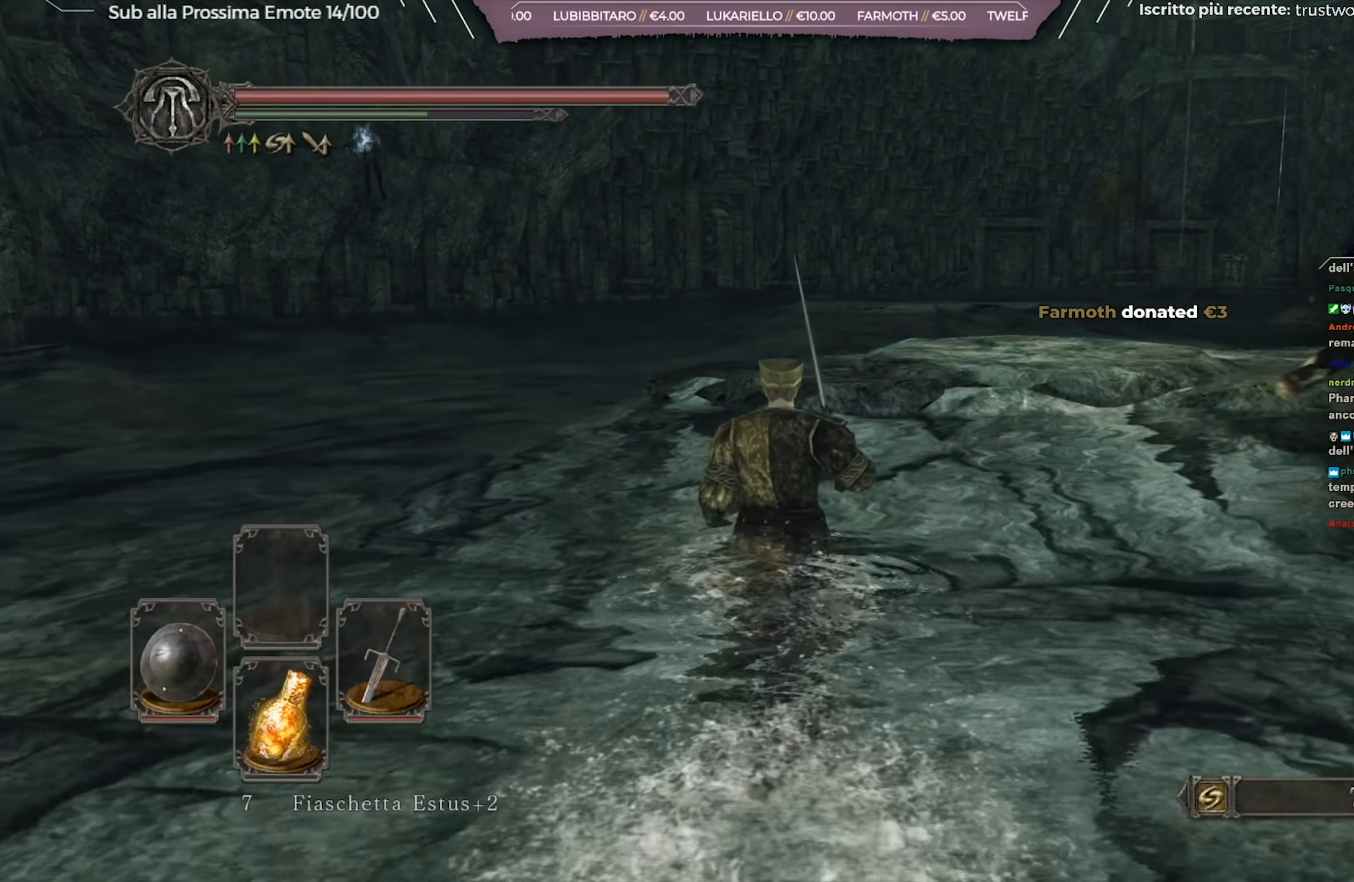
{"buttons": ["B"], "left_stick": "up", "right_stick": "center", "events": [[83, "right_stick", "right"], [217, "right_stick", "center"]]}
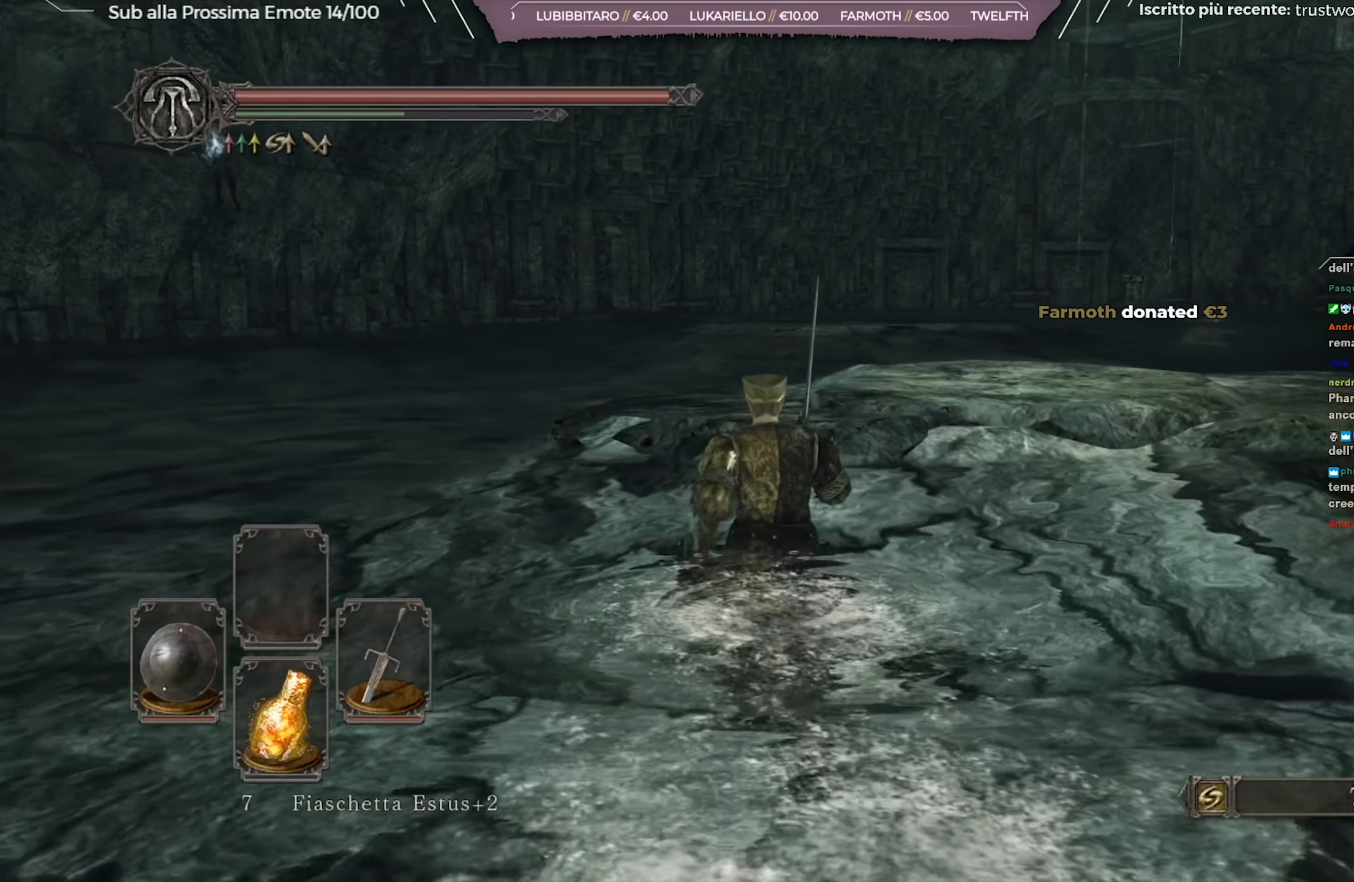
{"buttons": ["B"], "left_stick": "up", "right_stick": "center", "events": [[17, "right_stick", "right"], [117, "right_stick", "center"]]}
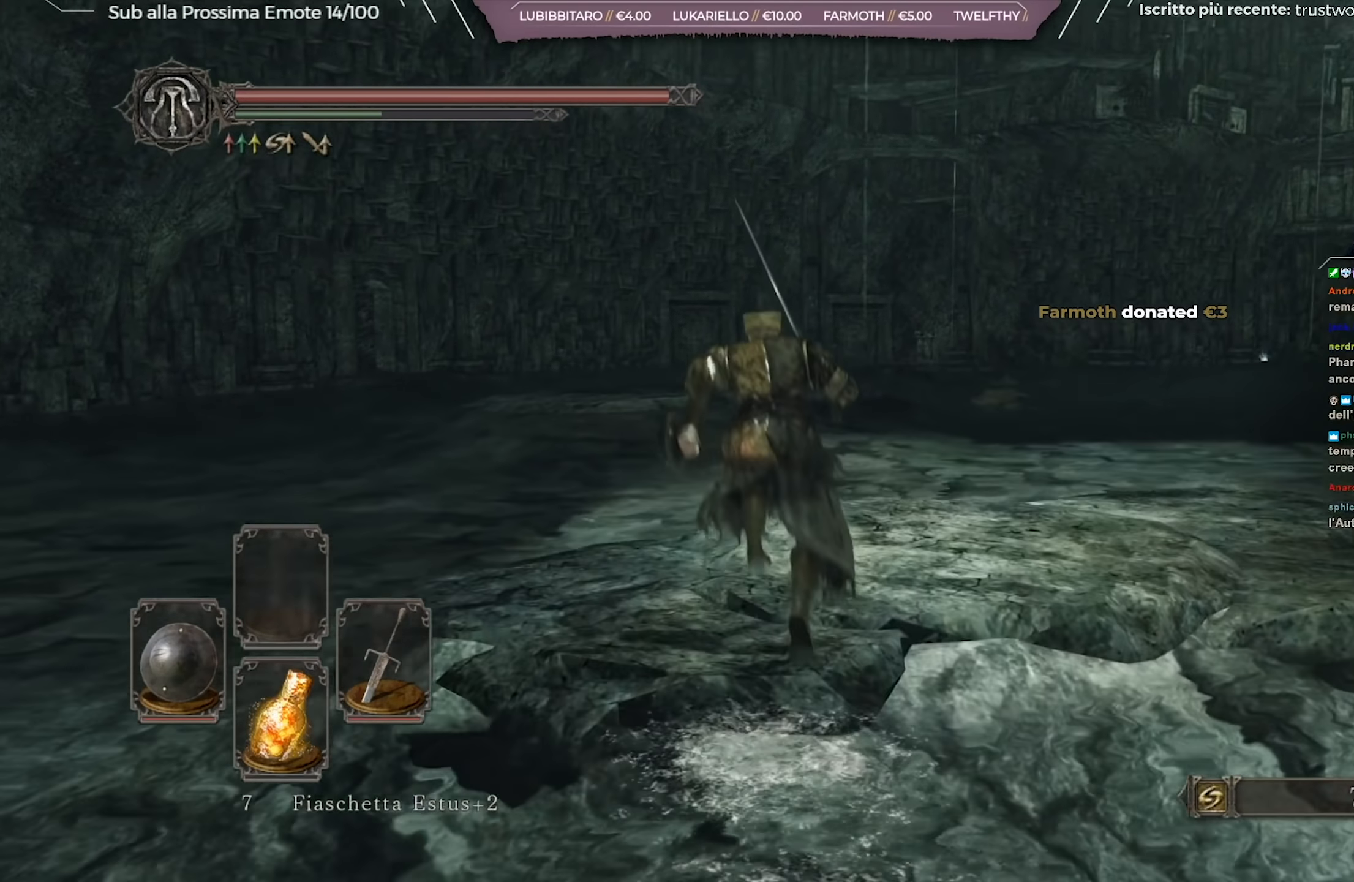
{"buttons": [], "left_stick": "up-right", "right_stick": "center", "events": [[300, "B", "up"], [300, "left_stick", "up-right"]]}
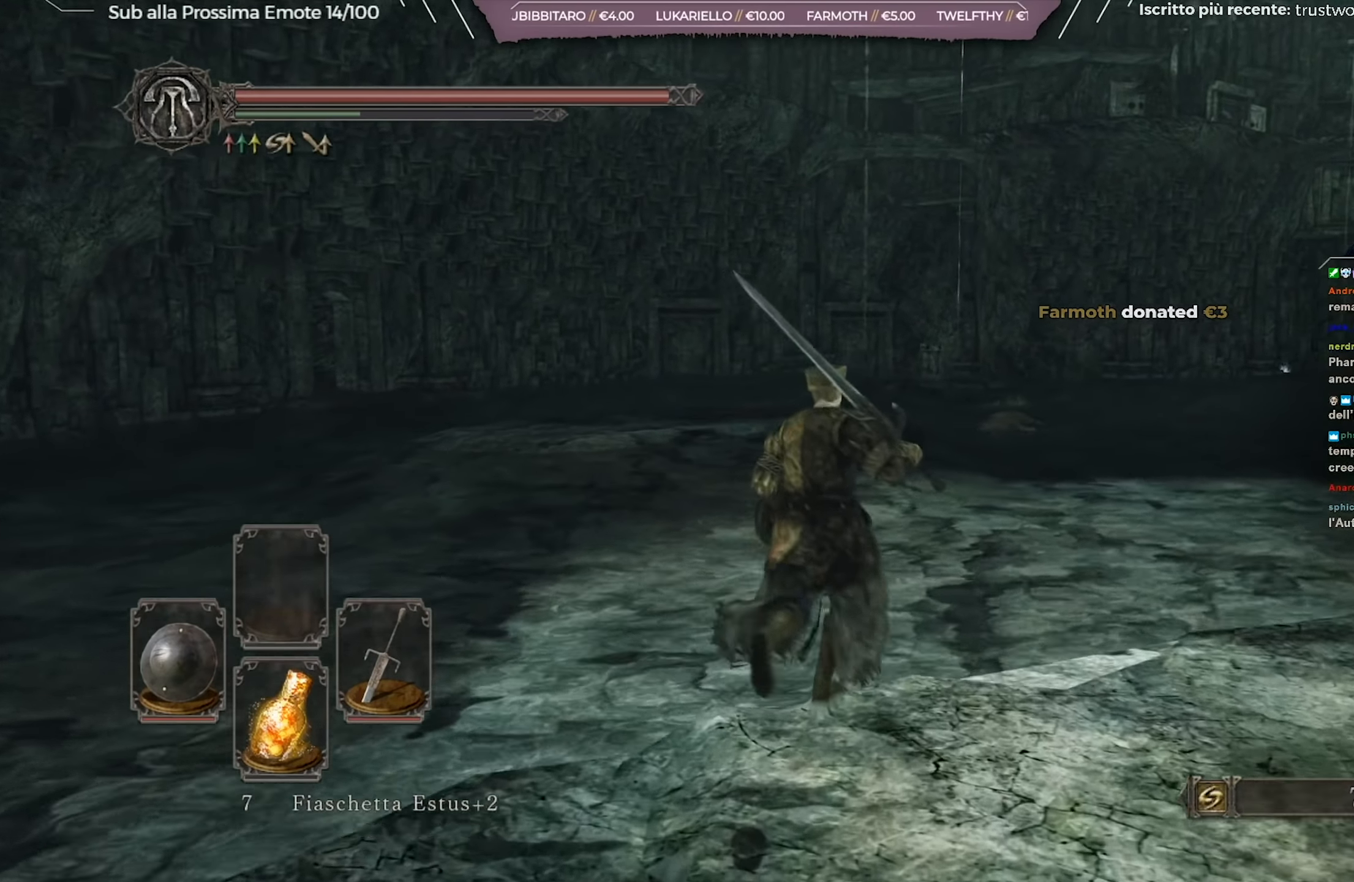
{"buttons": [], "left_stick": "up-right", "right_stick": "center", "events": []}
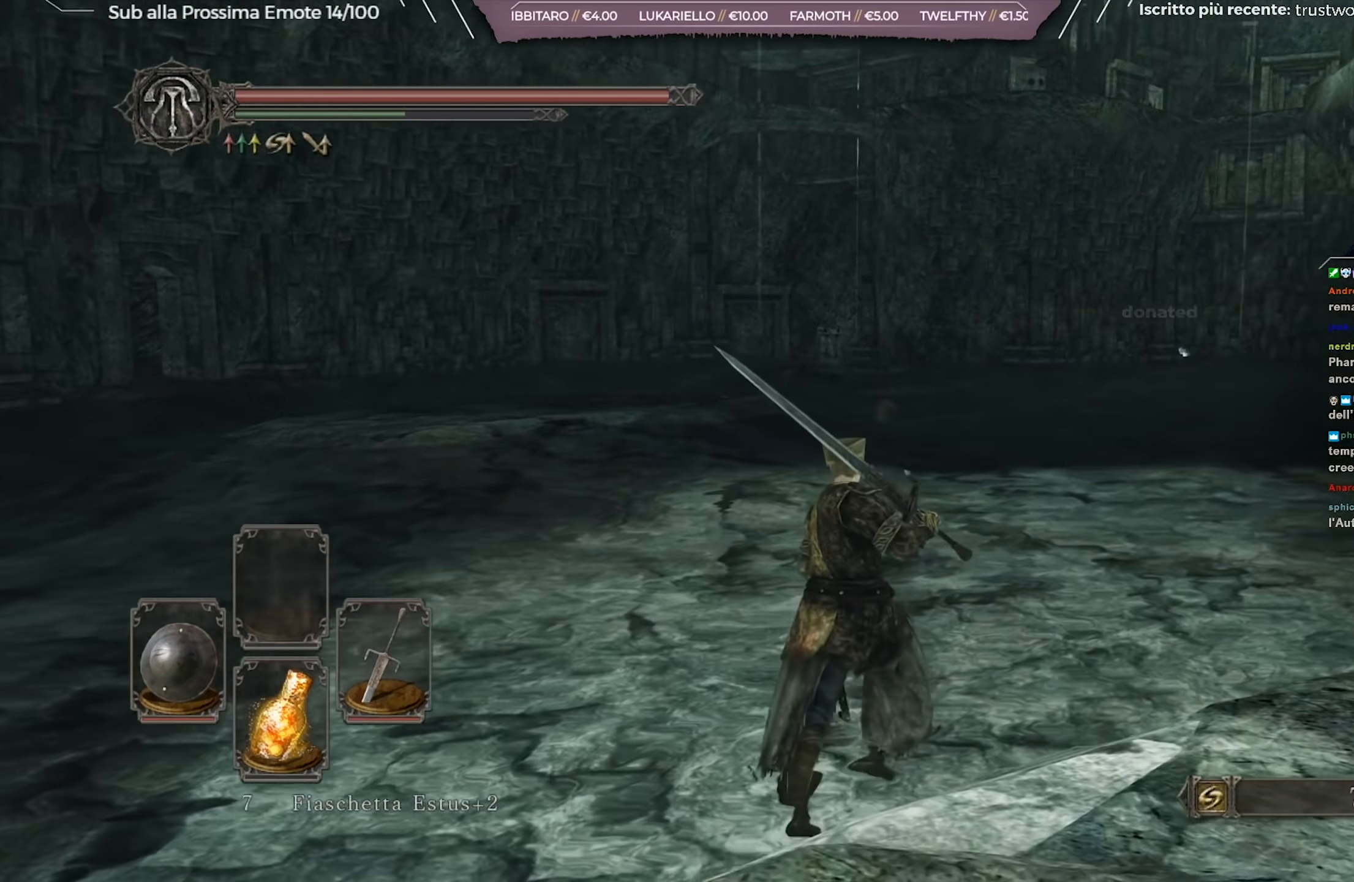
{"buttons": ["B"], "left_stick": "up", "right_stick": "center", "events": [[117, "left_stick", "up"], [167, "B", "down"]]}
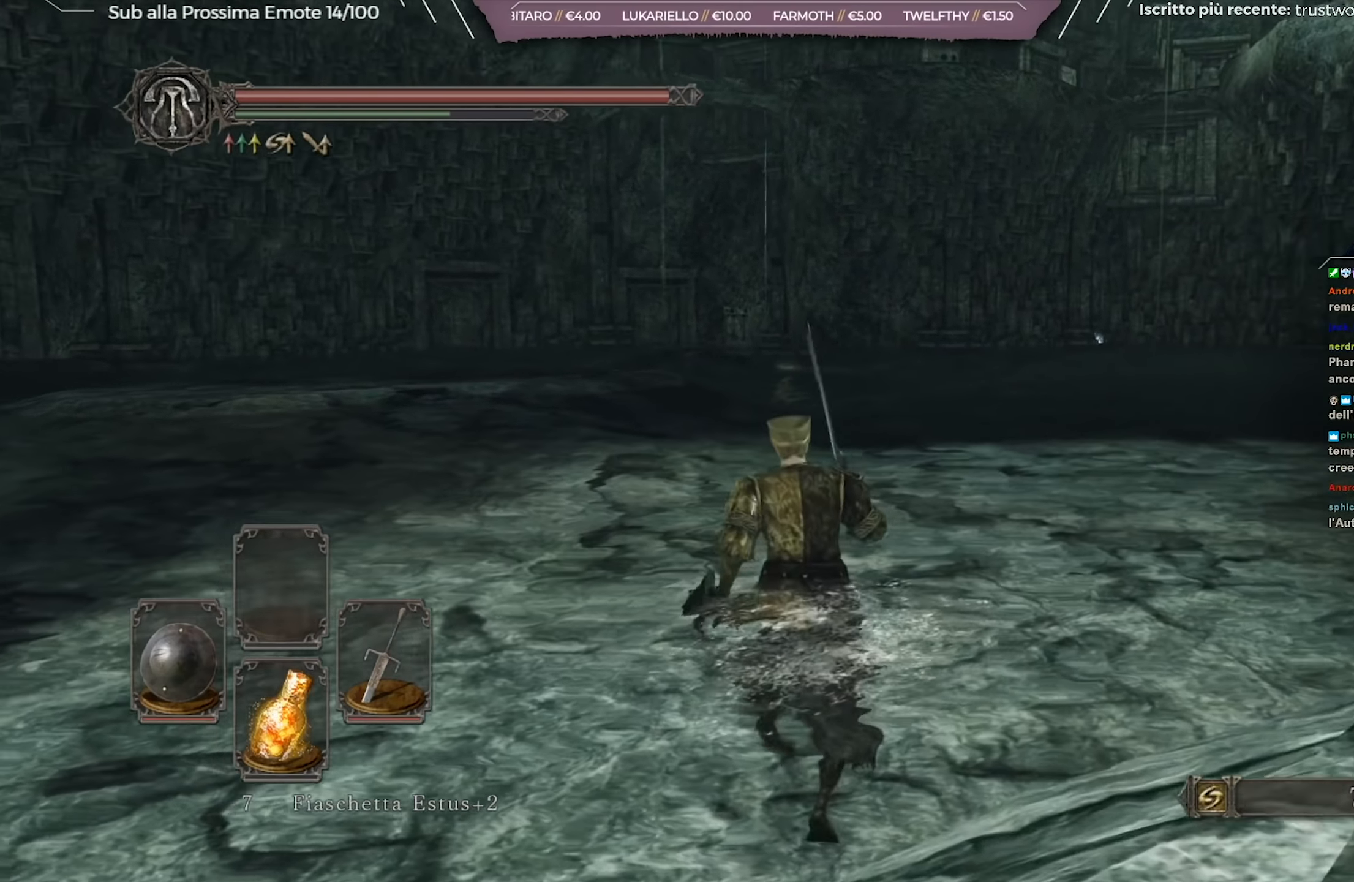
{"buttons": [], "left_stick": "up", "right_stick": "center", "events": [[485, "B", "up"]]}
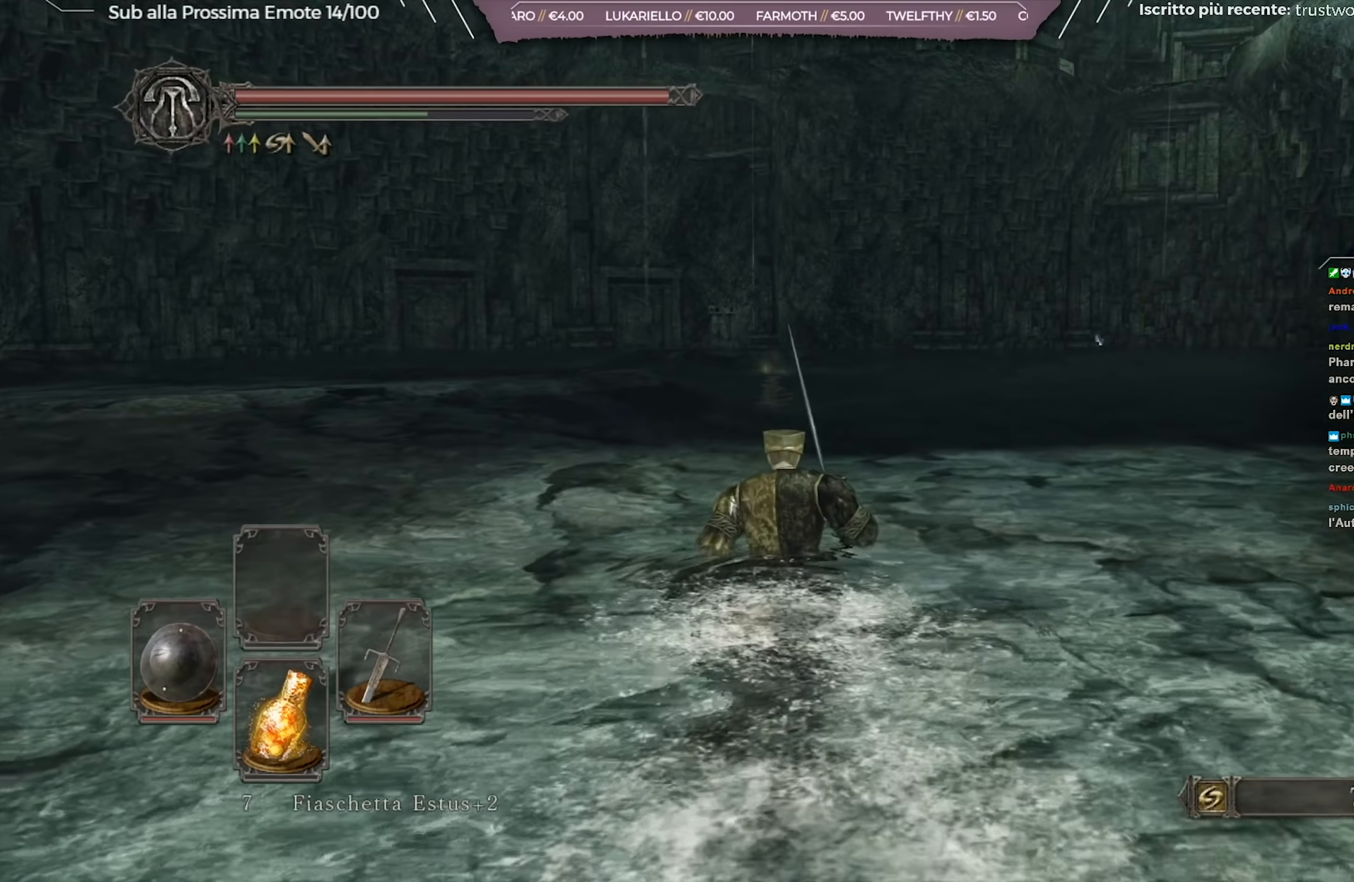
{"buttons": [], "left_stick": "center", "right_stick": "center", "events": [[384, "left_stick", "center"]]}
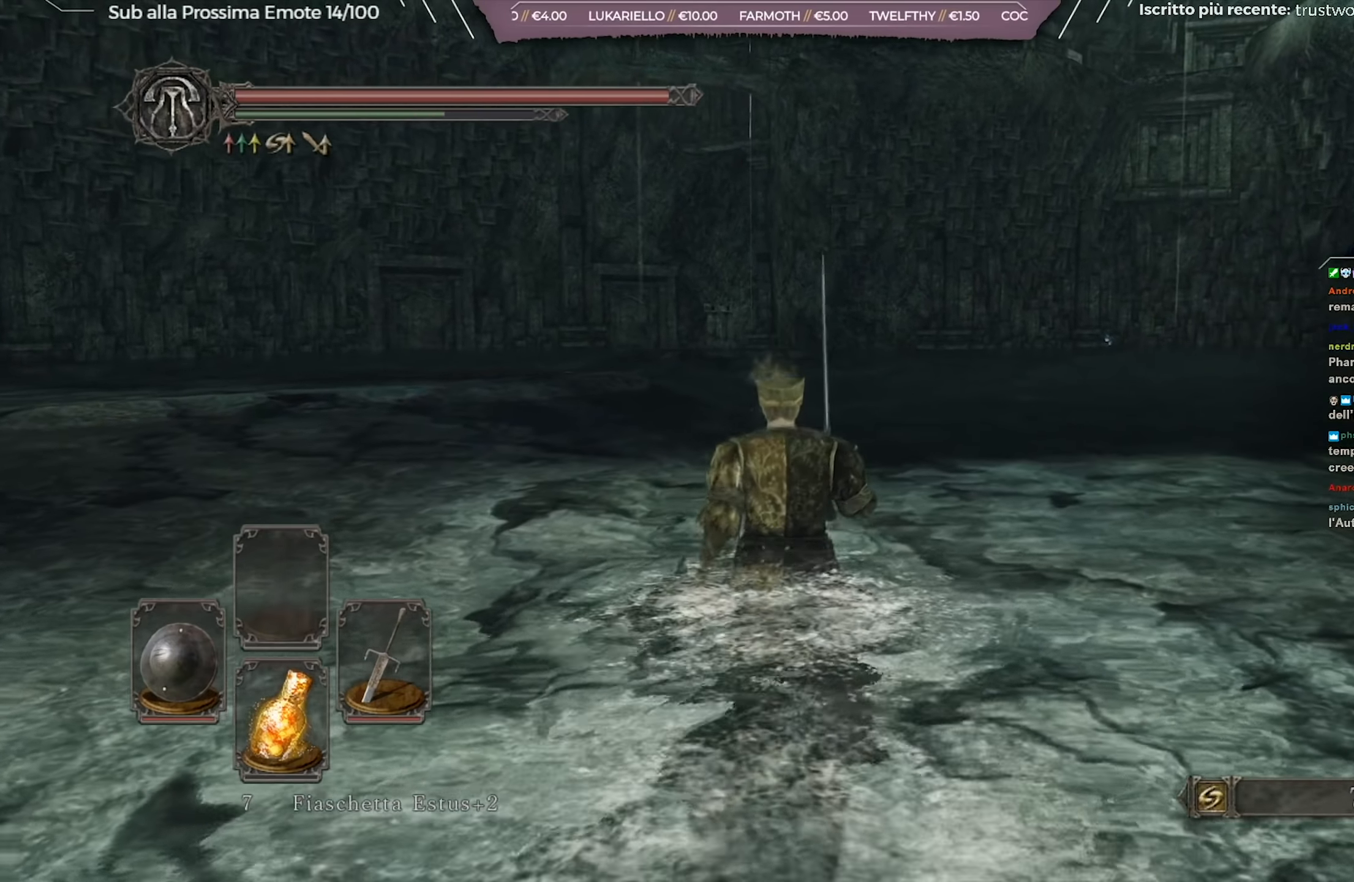
{"buttons": [], "left_stick": "up", "right_stick": "center", "events": [[150, "left_stick", "up"], [167, "right_stick", "down-left"], [367, "right_stick", "center"]]}
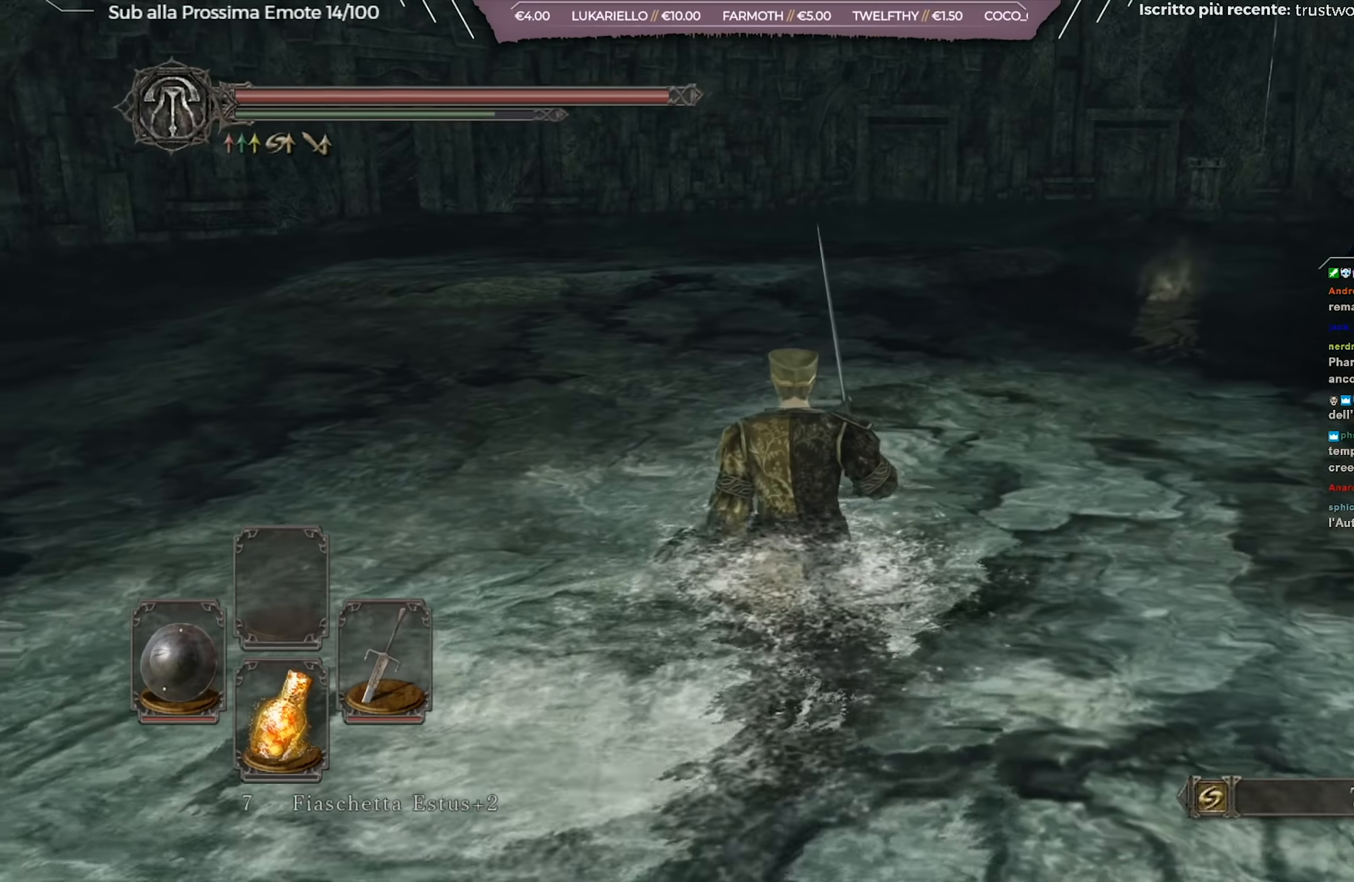
{"buttons": ["B"], "left_stick": "up", "right_stick": "center", "events": [[317, "B", "down"]]}
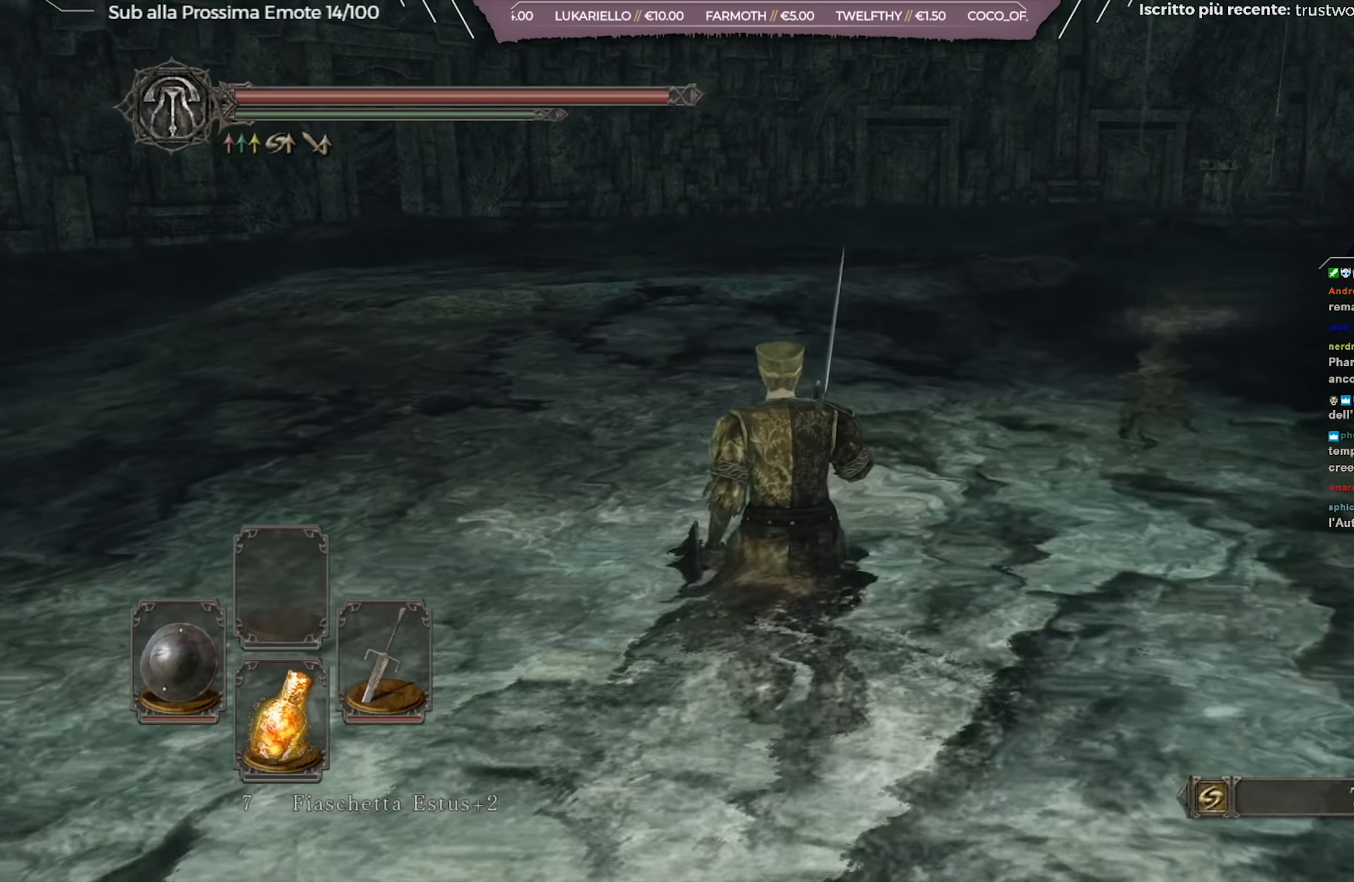
{"buttons": ["B"], "left_stick": "up", "right_stick": "center", "events": []}
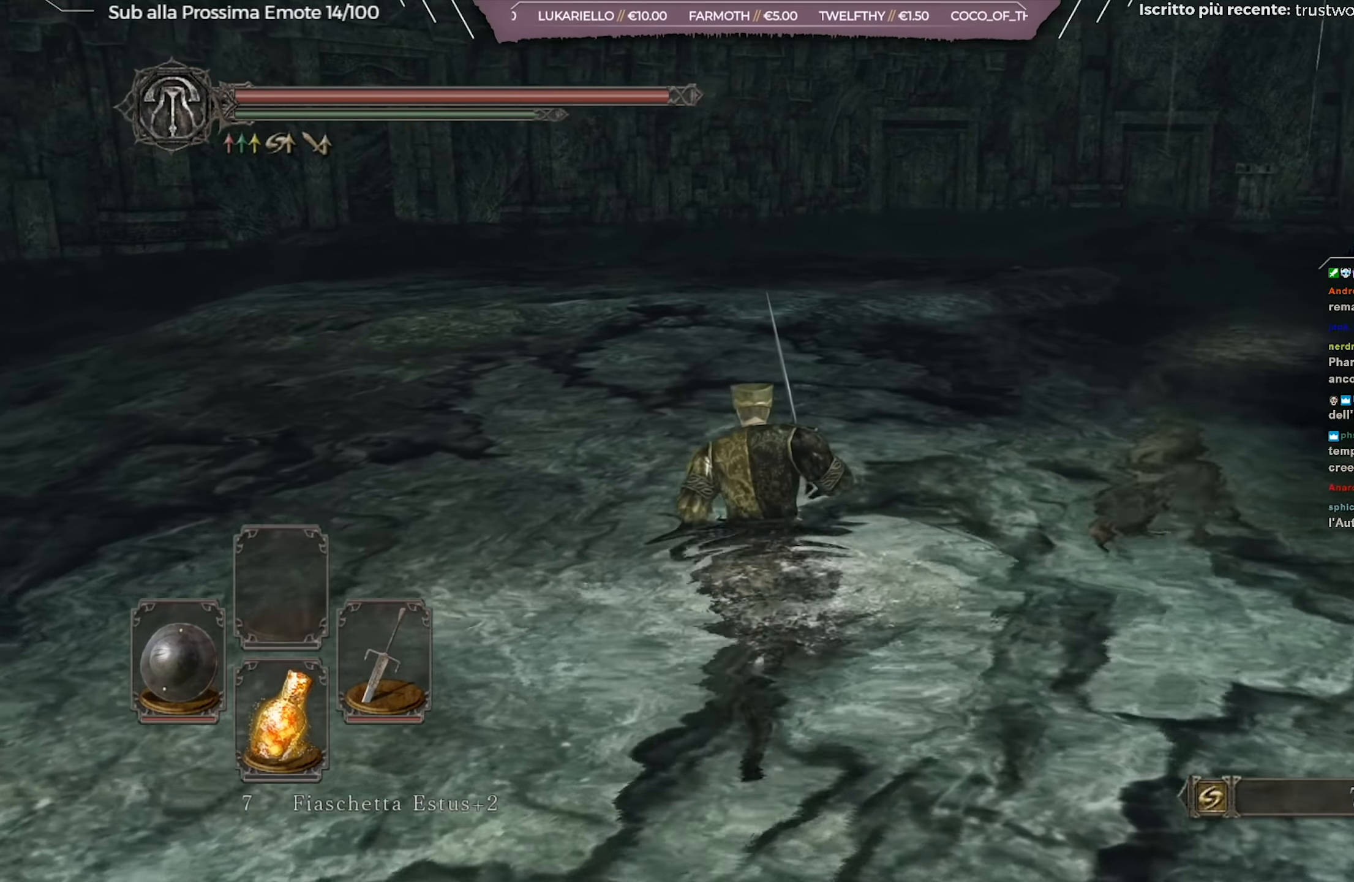
{"buttons": ["B"], "left_stick": "up-left", "right_stick": "center", "events": [[134, "left_stick", "up-left"], [351, "B", "up"], [417, "B", "down"]]}
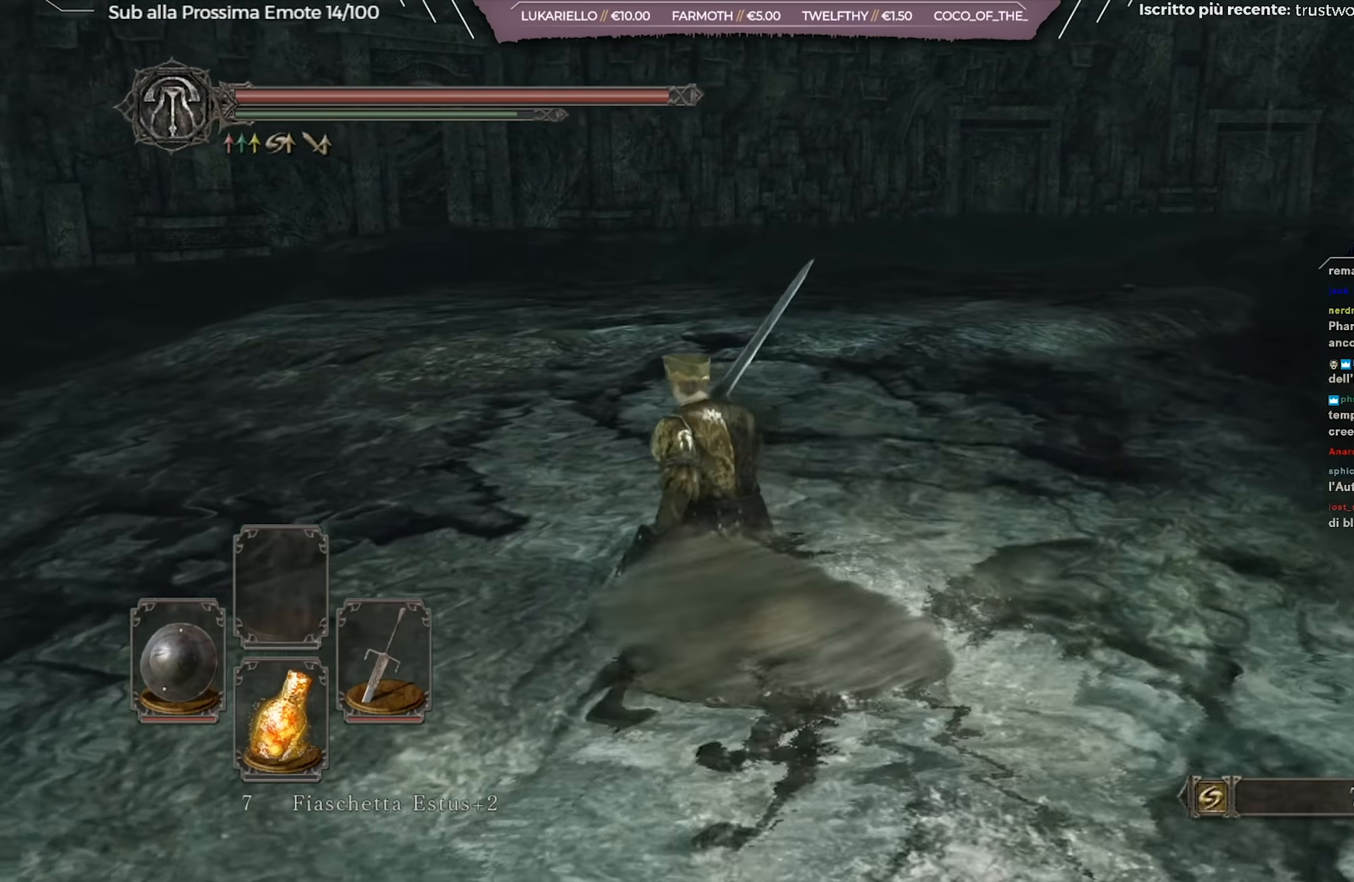
{"buttons": [], "left_stick": "up", "right_stick": "down-right", "events": [[17, "B", "up"], [100, "left_stick", "up"], [400, "right_stick", "down-right"]]}
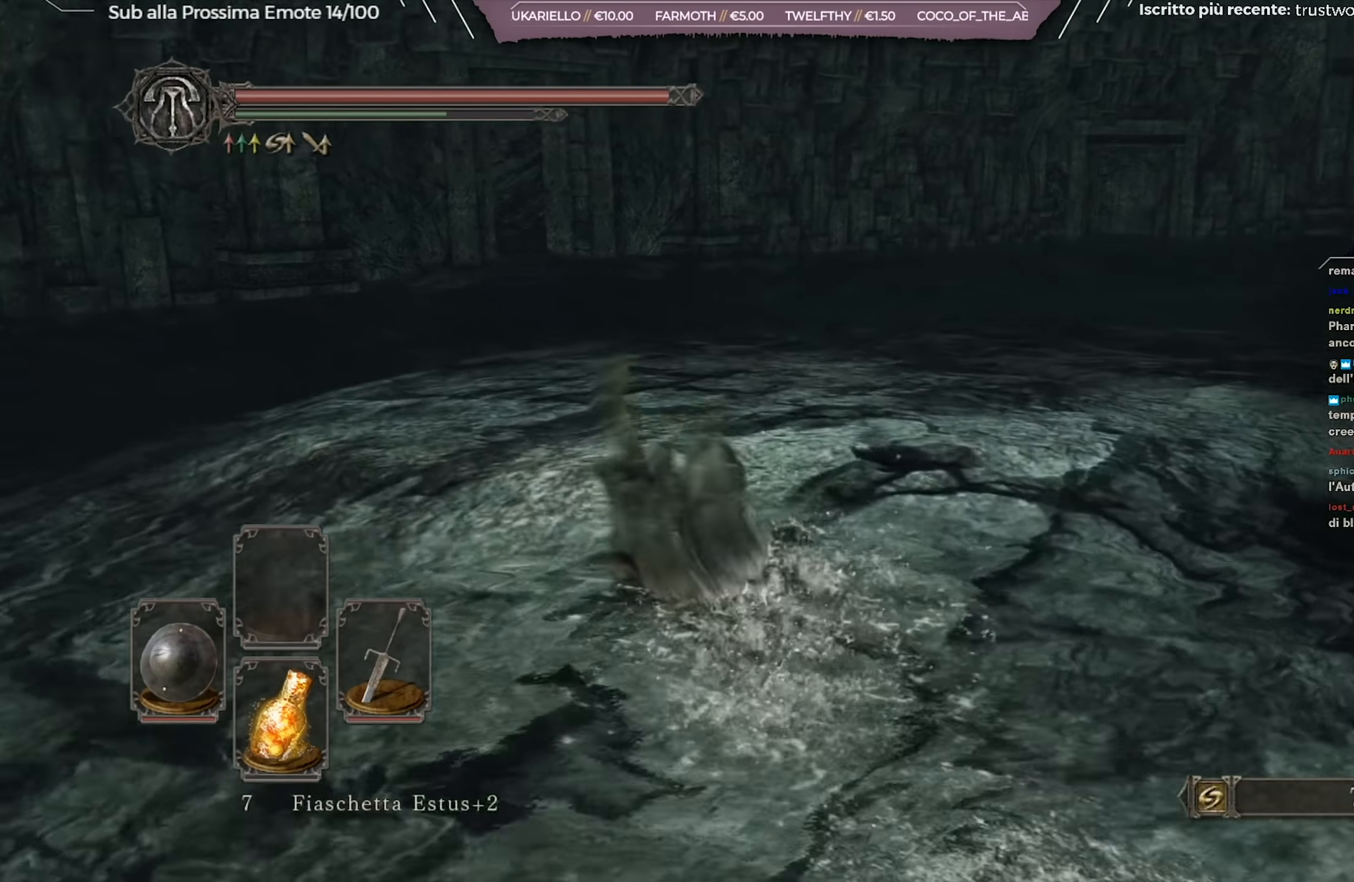
{"buttons": ["B"], "left_stick": "up", "right_stick": "center", "events": [[100, "right_stick", "center"], [251, "right_stick", "right"], [417, "right_stick", "center"], [501, "B", "down"]]}
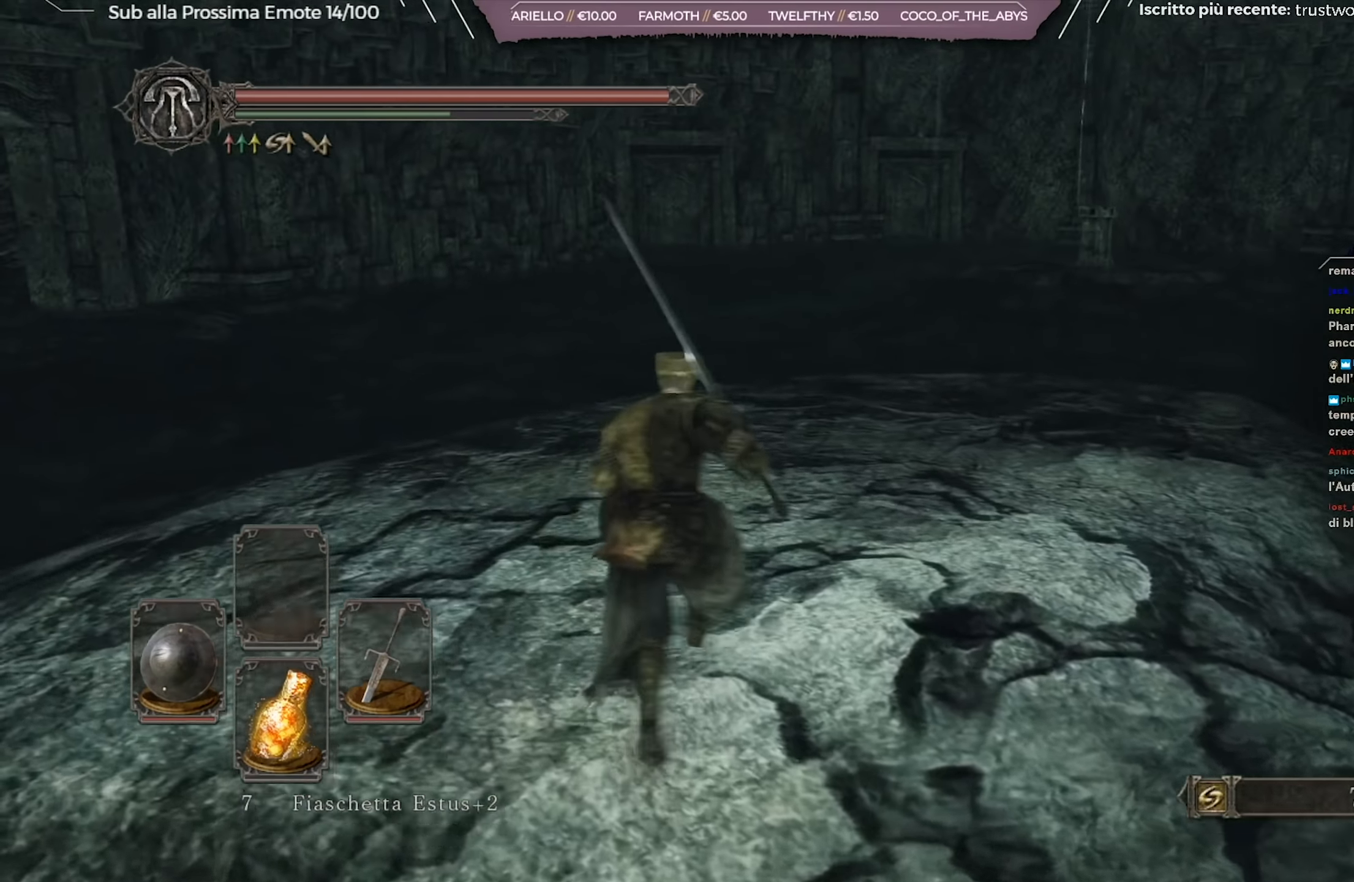
{"buttons": ["B"], "left_stick": "up", "right_stick": "right", "events": [[467, "right_stick", "right"]]}
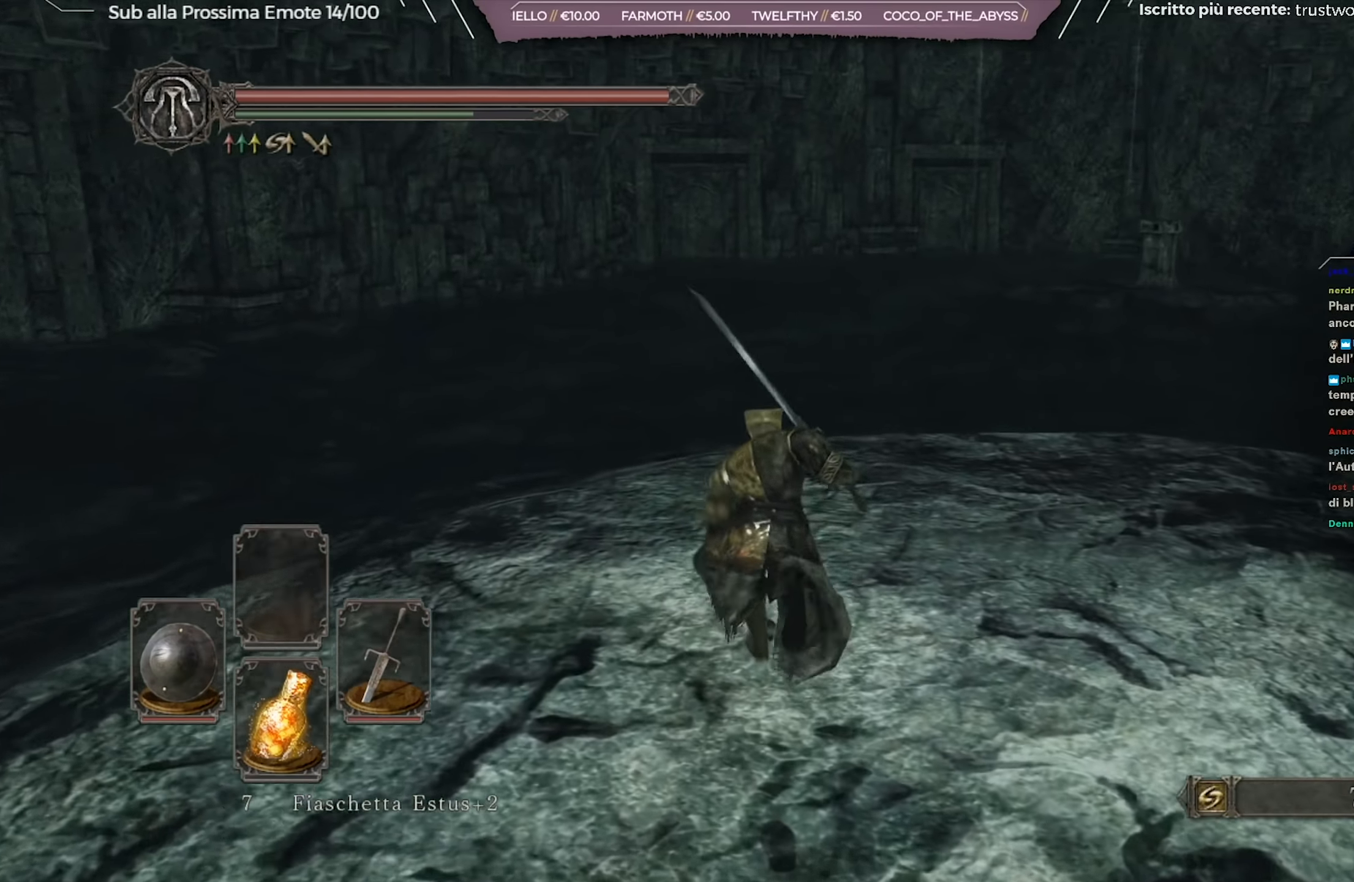
{"buttons": ["B"], "left_stick": "up", "right_stick": "center", "events": [[100, "right_stick", "center"]]}
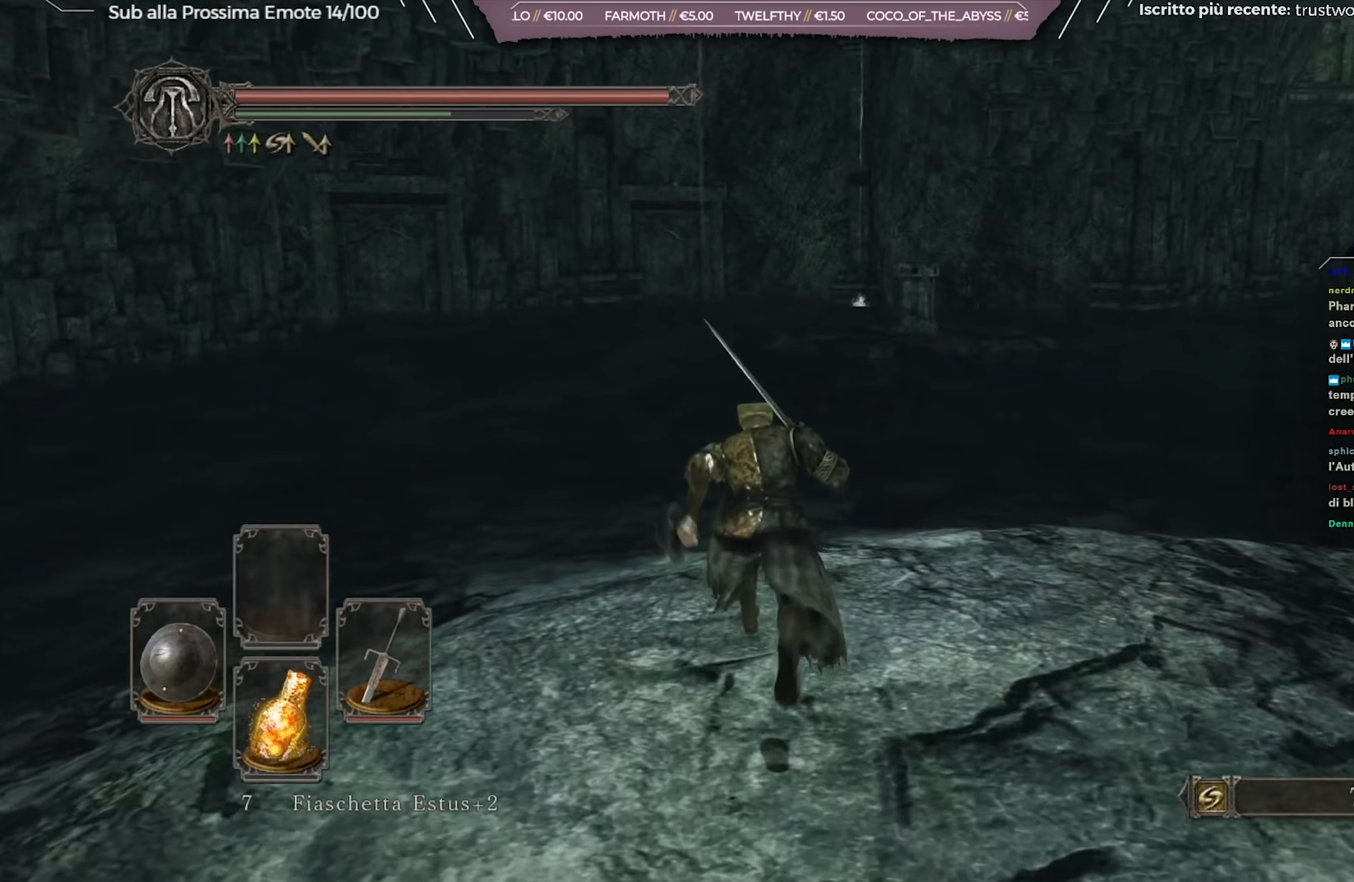
{"buttons": ["B"], "left_stick": "up", "right_stick": "center", "events": [[100, "right_stick", "right"], [350, "right_stick", "center"]]}